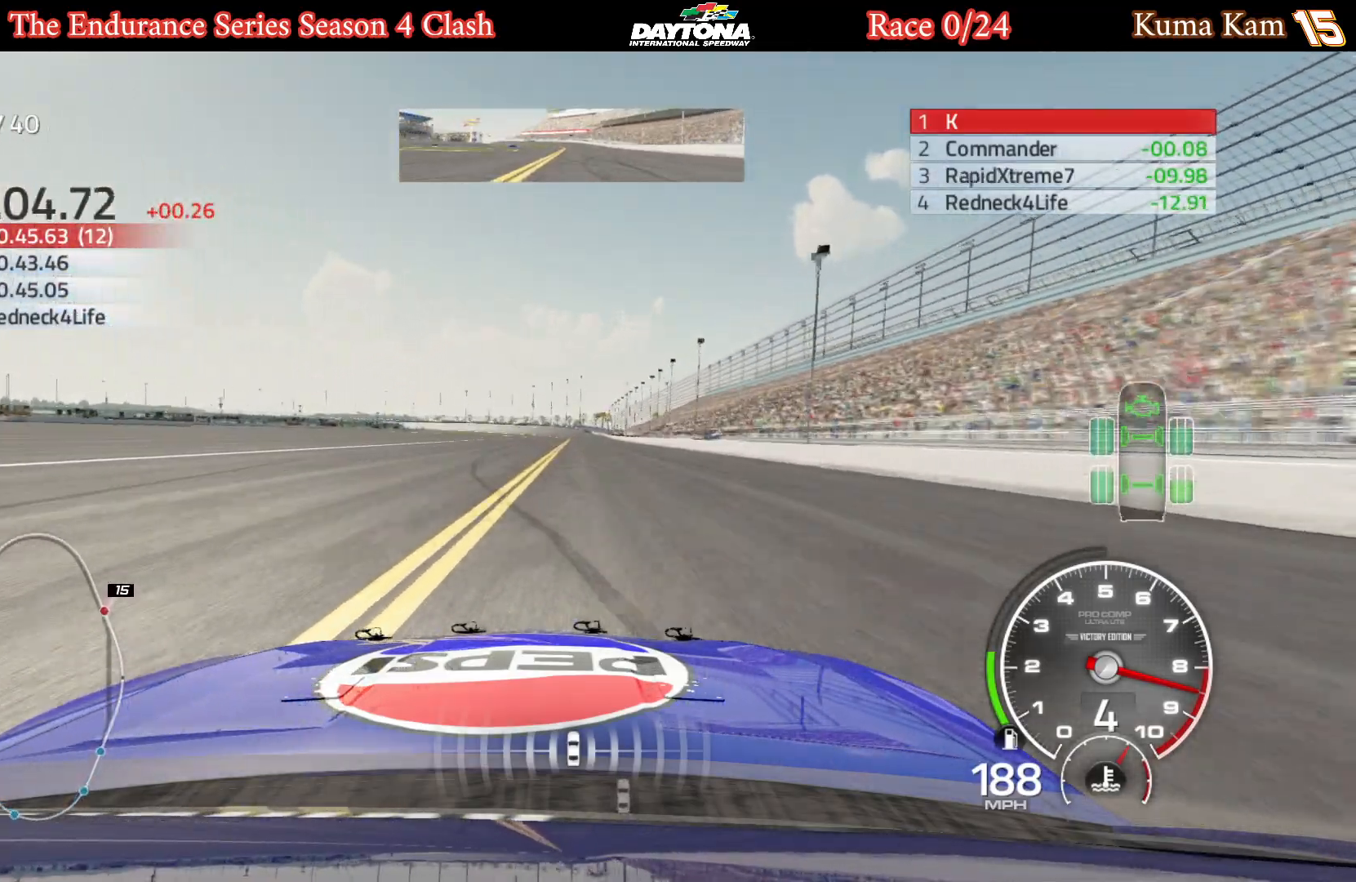
Gameplay with a controller (Xbox layout); each line is a JSON object with the inputs held at the frame after it. "events" lists button and stick changes between this image and that frame as [ms after this image, input, new state], when the widget could be followed in between.
{"buttons": ["R2"], "left_stick": "center", "right_stick": "center", "events": [[350, "left_stick", "right"], [467, "left_stick", "center"]]}
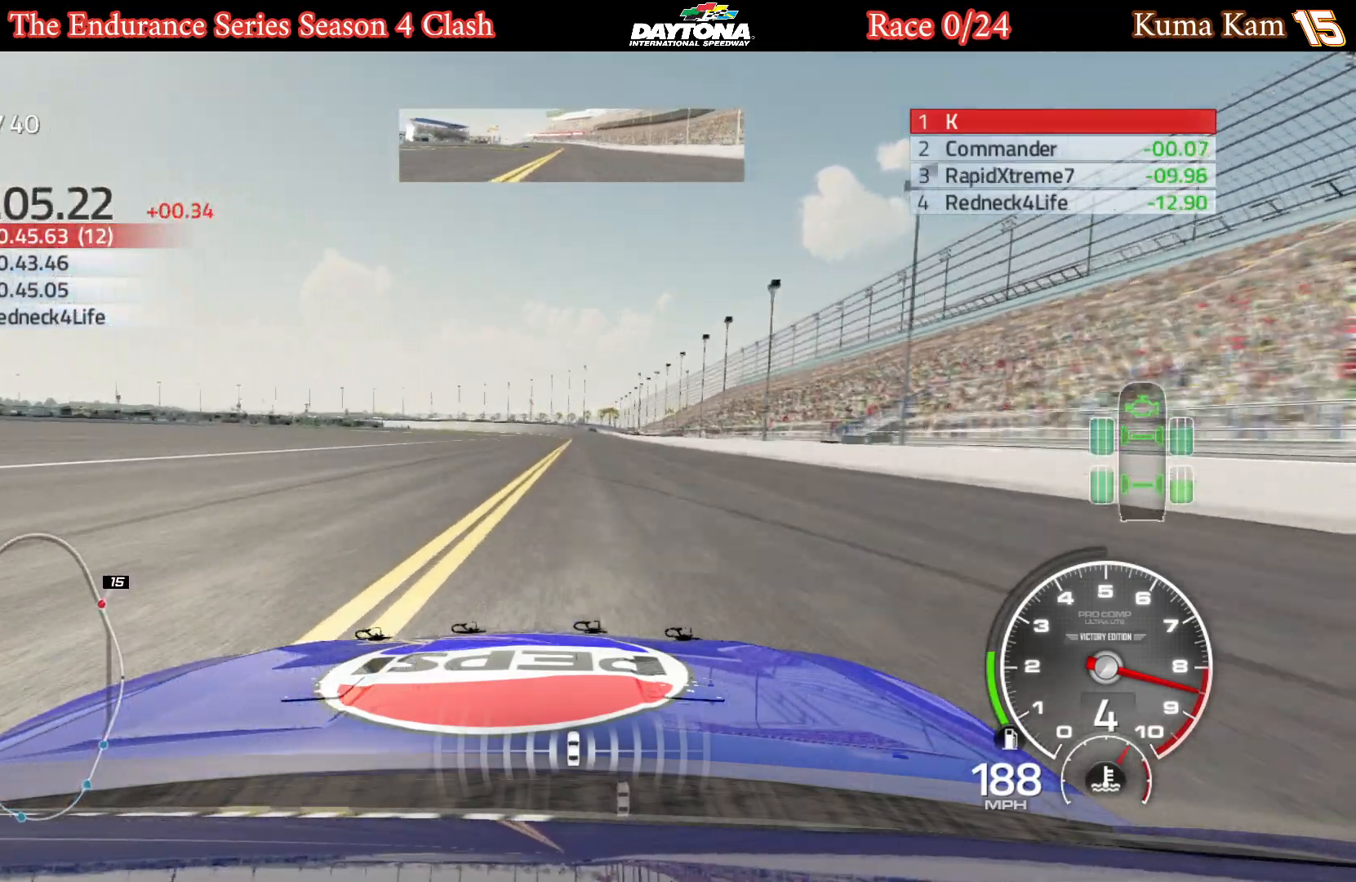
{"buttons": ["R2"], "left_stick": "center", "right_stick": "center", "events": [[250, "left_stick", "right"], [367, "left_stick", "center"]]}
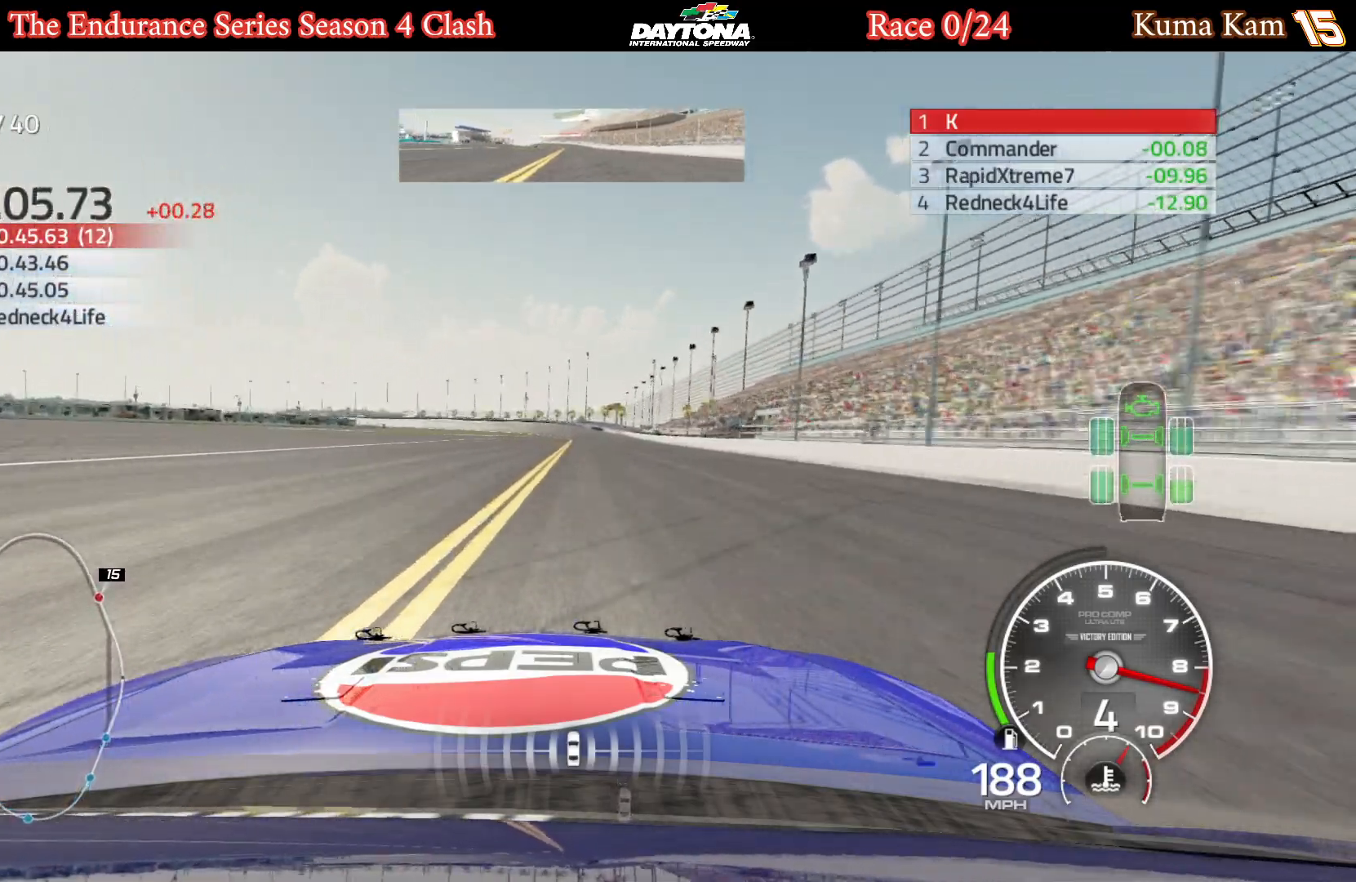
{"buttons": ["R2"], "left_stick": "right", "right_stick": "center", "events": [[83, "left_stick", "right"], [217, "left_stick", "center"], [417, "left_stick", "right"]]}
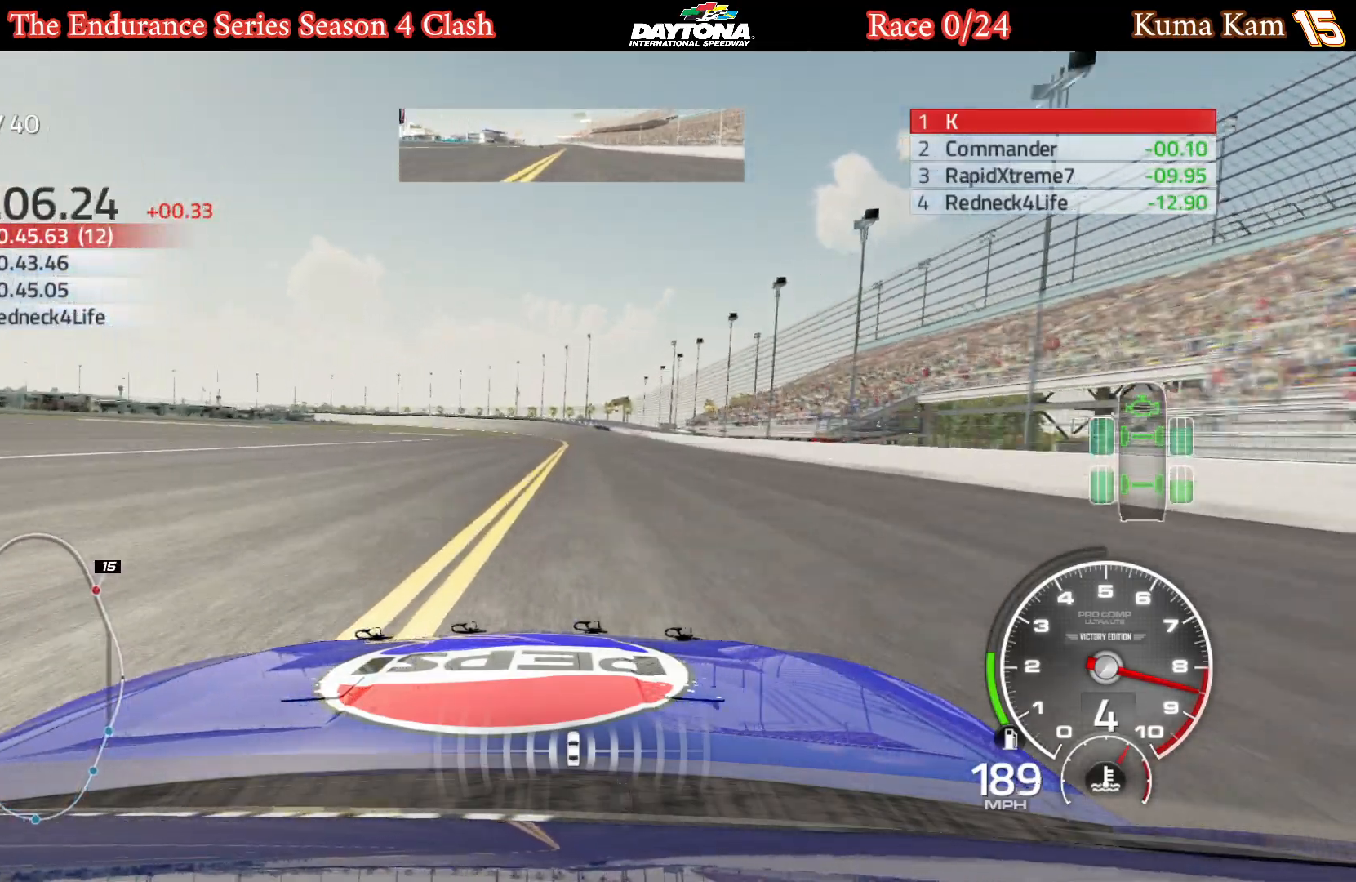
{"buttons": ["R2"], "left_stick": "center", "right_stick": "center", "events": [[33, "left_stick", "center"]]}
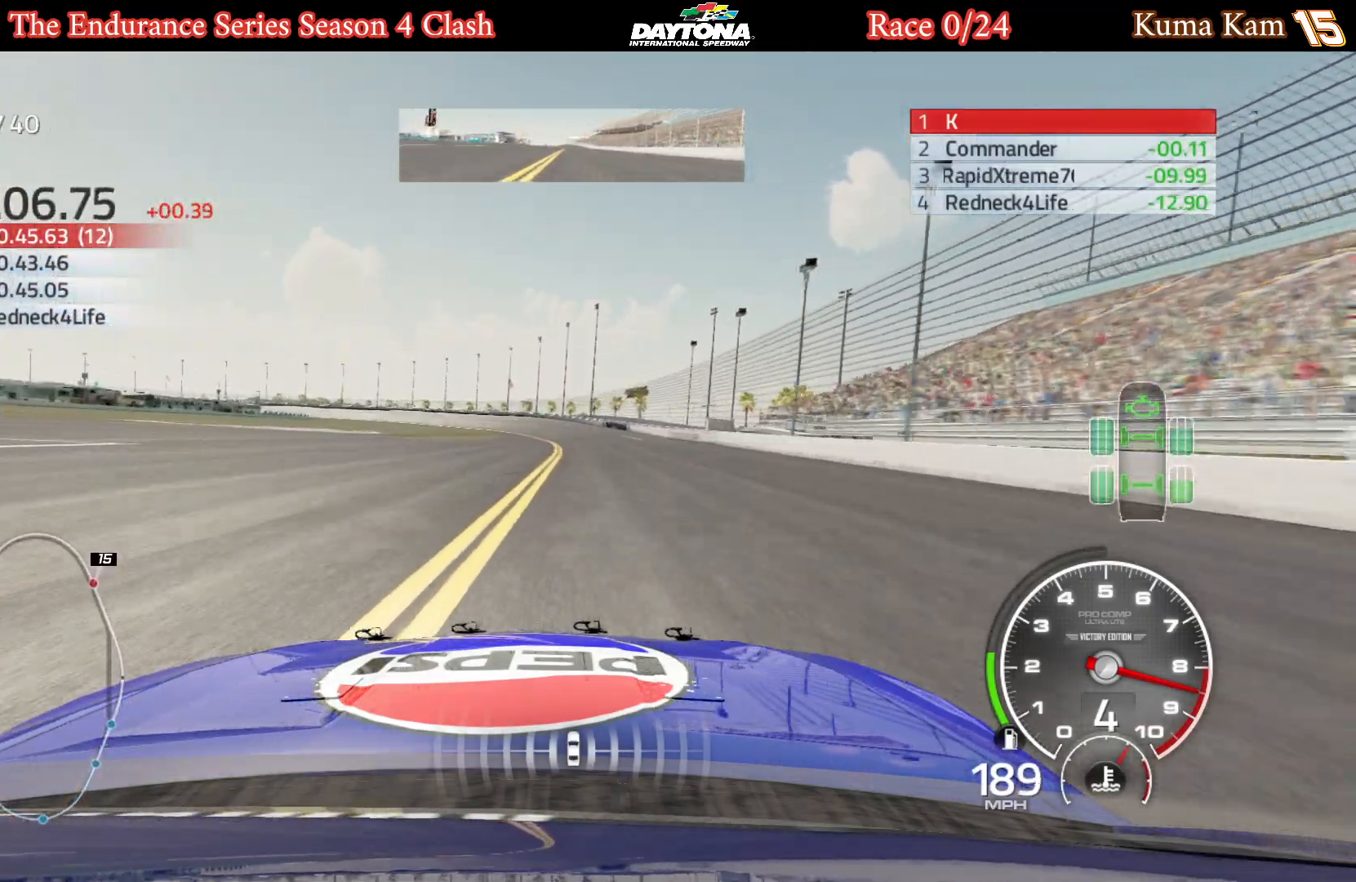
{"buttons": ["R2"], "left_stick": "center", "right_stick": "center", "events": [[300, "left_stick", "left"], [417, "left_stick", "center"]]}
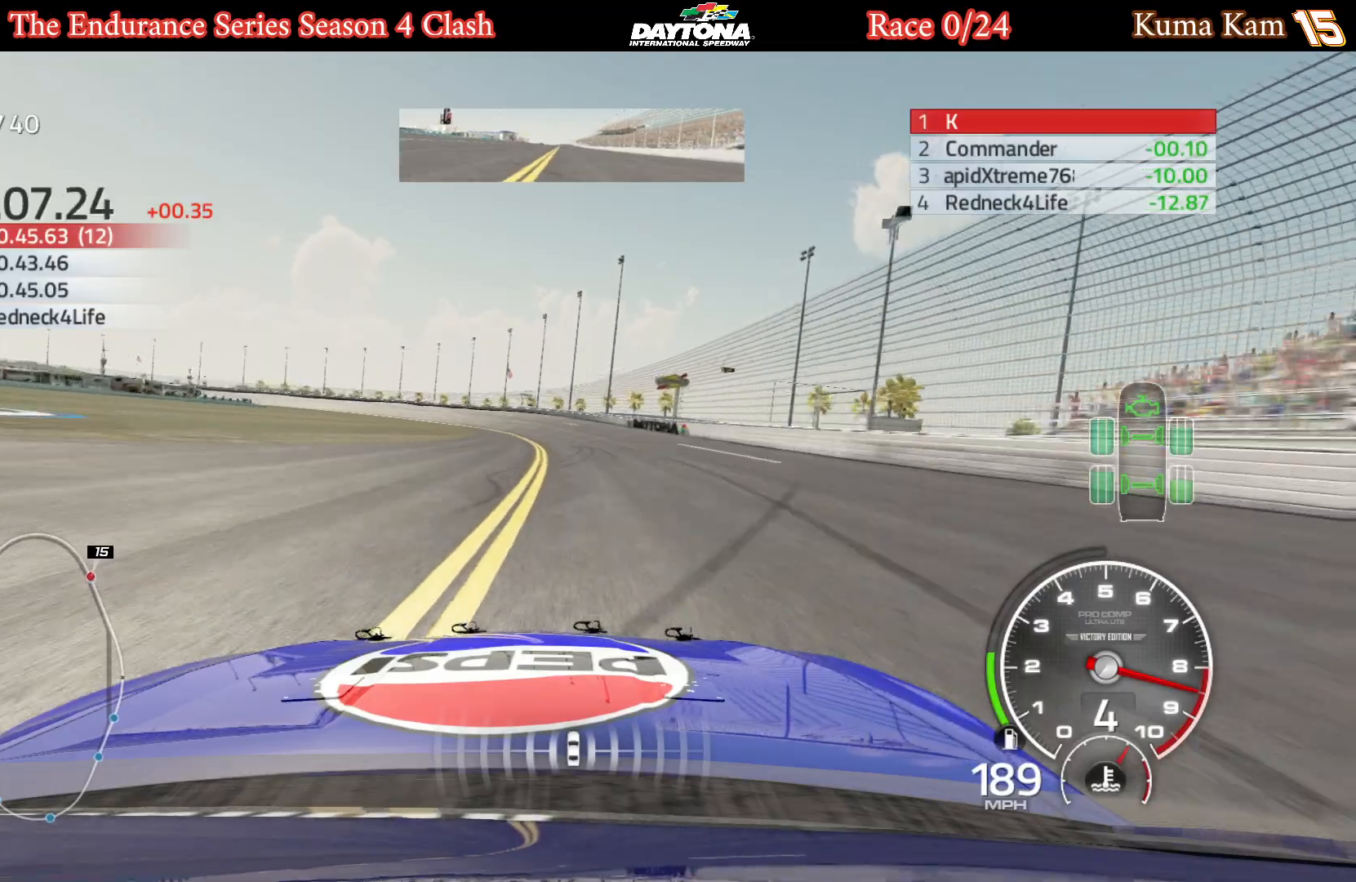
{"buttons": ["R2"], "left_stick": "left", "right_stick": "center", "events": [[17, "left_stick", "left"], [150, "left_stick", "center"], [250, "left_stick", "left"], [417, "left_stick", "center"], [483, "left_stick", "left"]]}
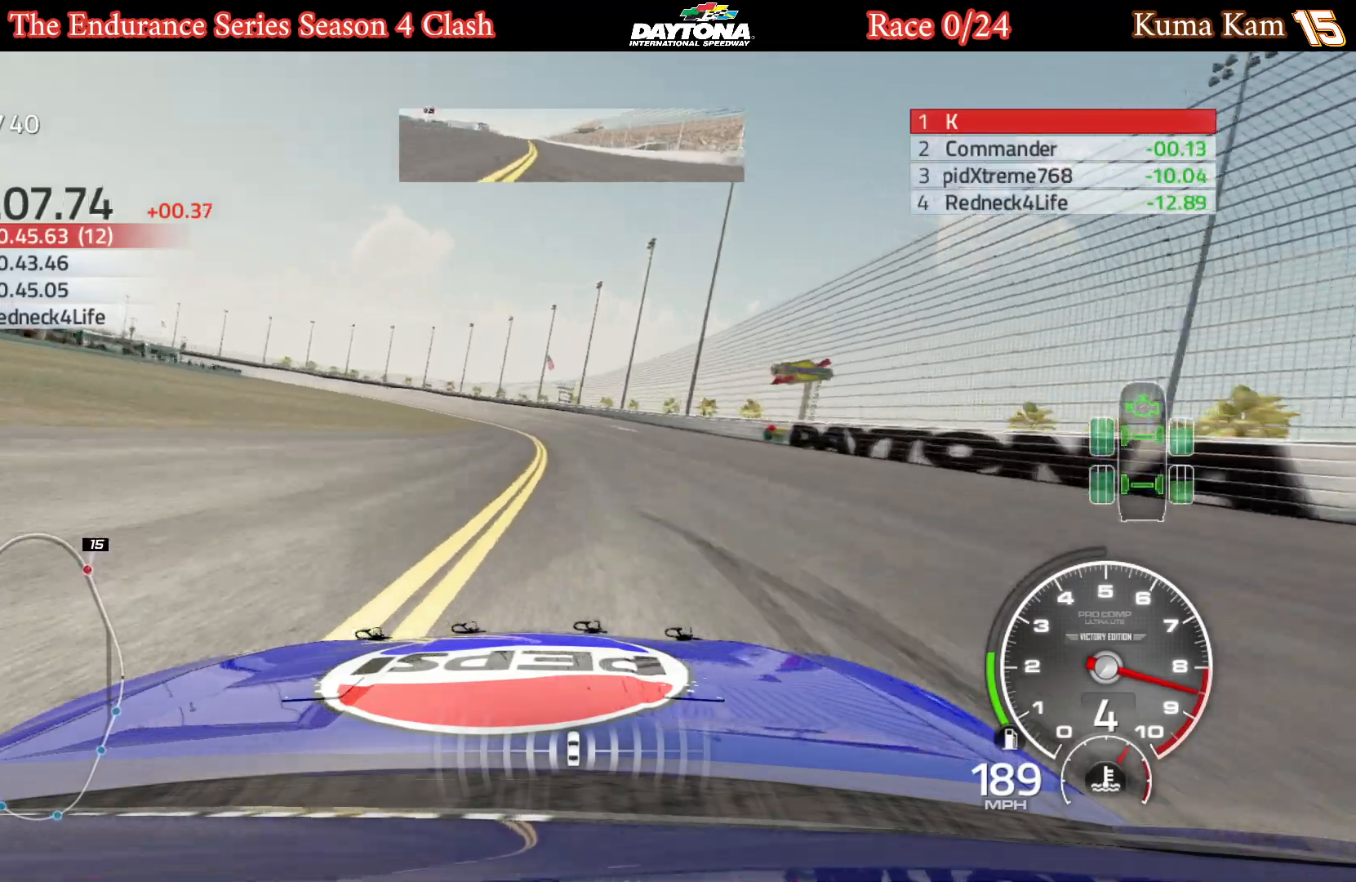
{"buttons": ["R2"], "left_stick": "down-left", "right_stick": "center", "events": [[133, "left_stick", "center"], [300, "left_stick", "left"], [417, "left_stick", "center"], [500, "left_stick", "down-left"]]}
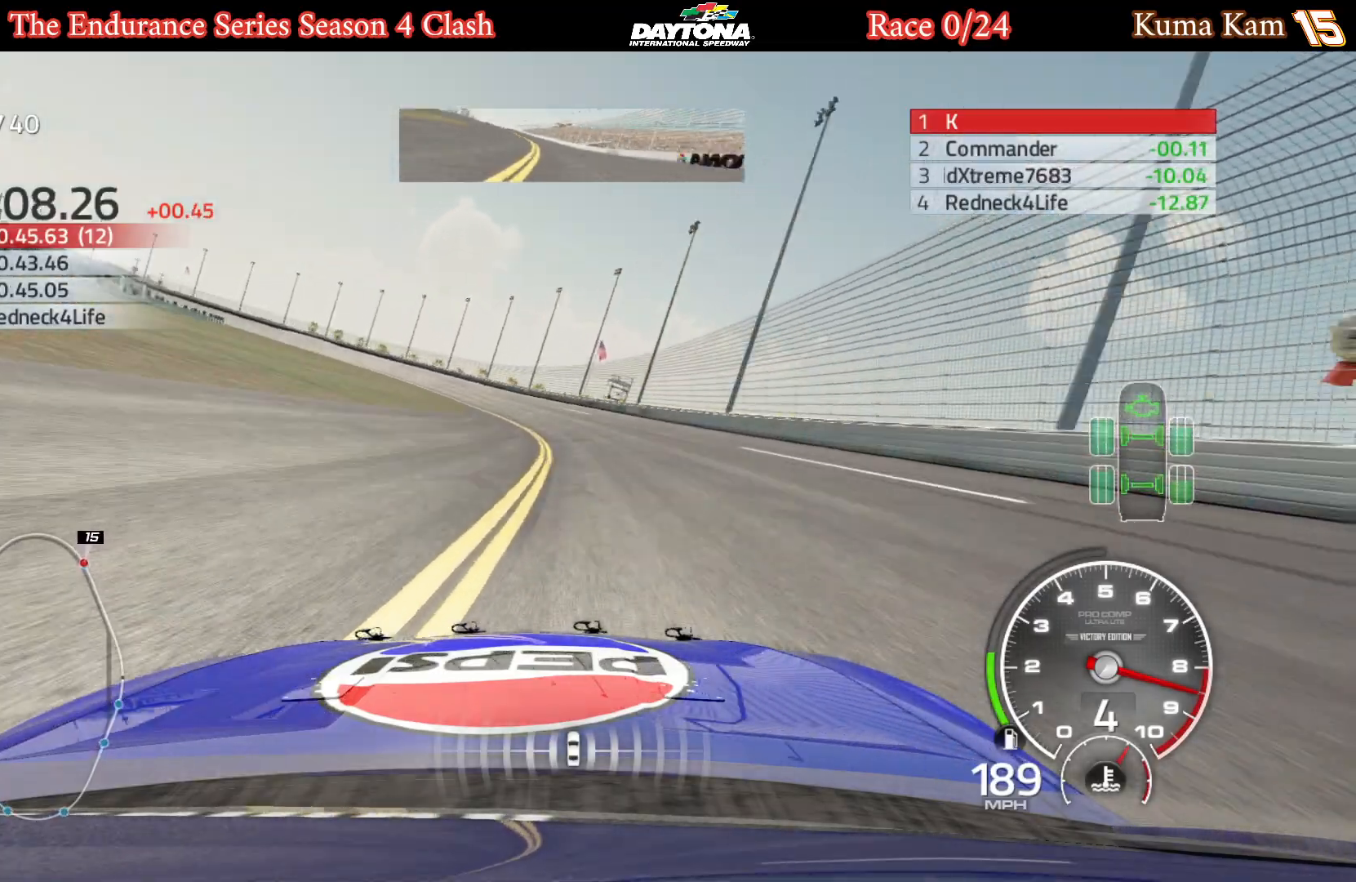
{"buttons": ["R2"], "left_stick": "left", "right_stick": "center", "events": [[33, "left_stick", "left"], [417, "left_stick", "center"], [467, "left_stick", "left"]]}
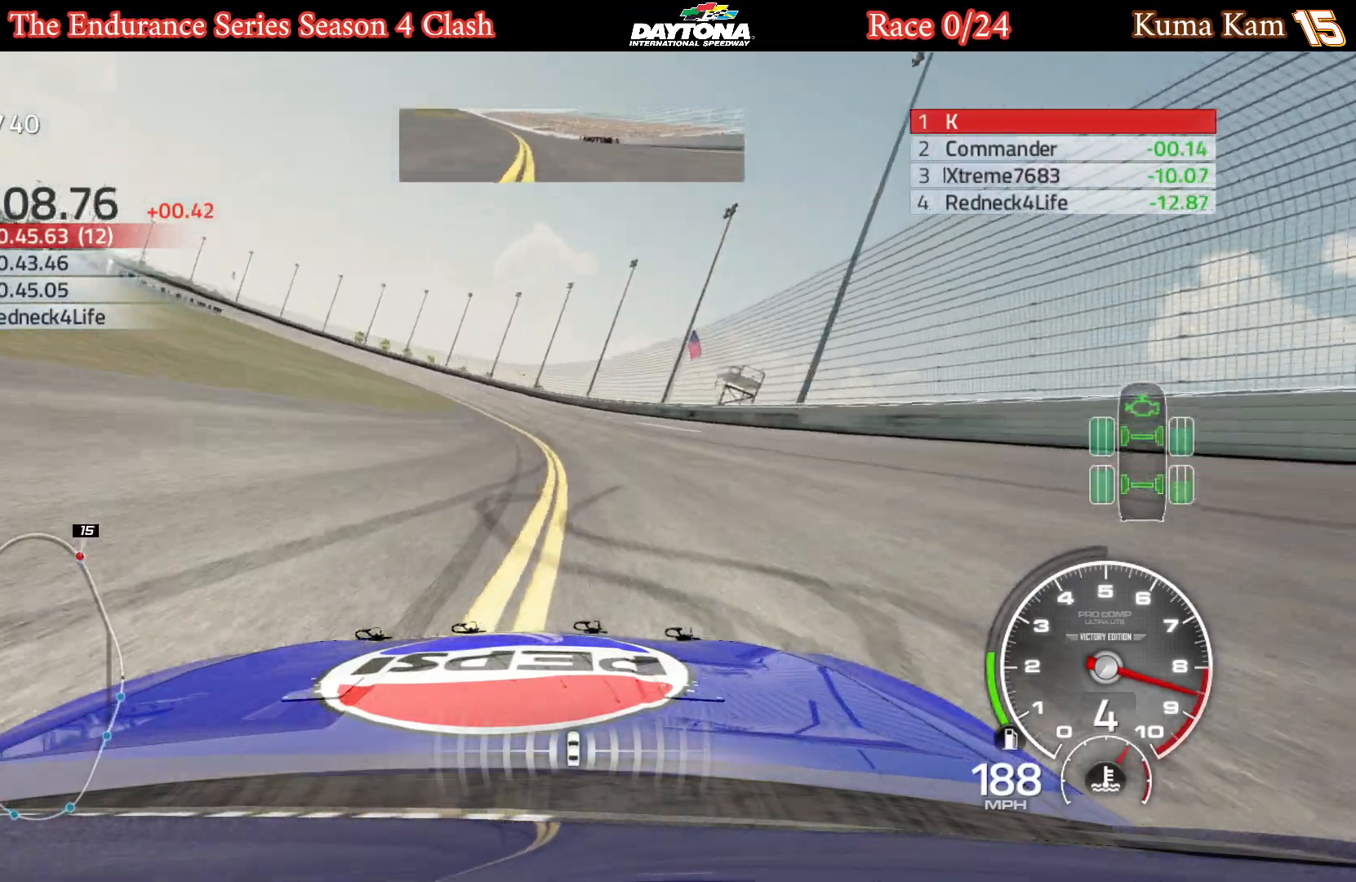
{"buttons": ["R2"], "left_stick": "left", "right_stick": "center", "events": []}
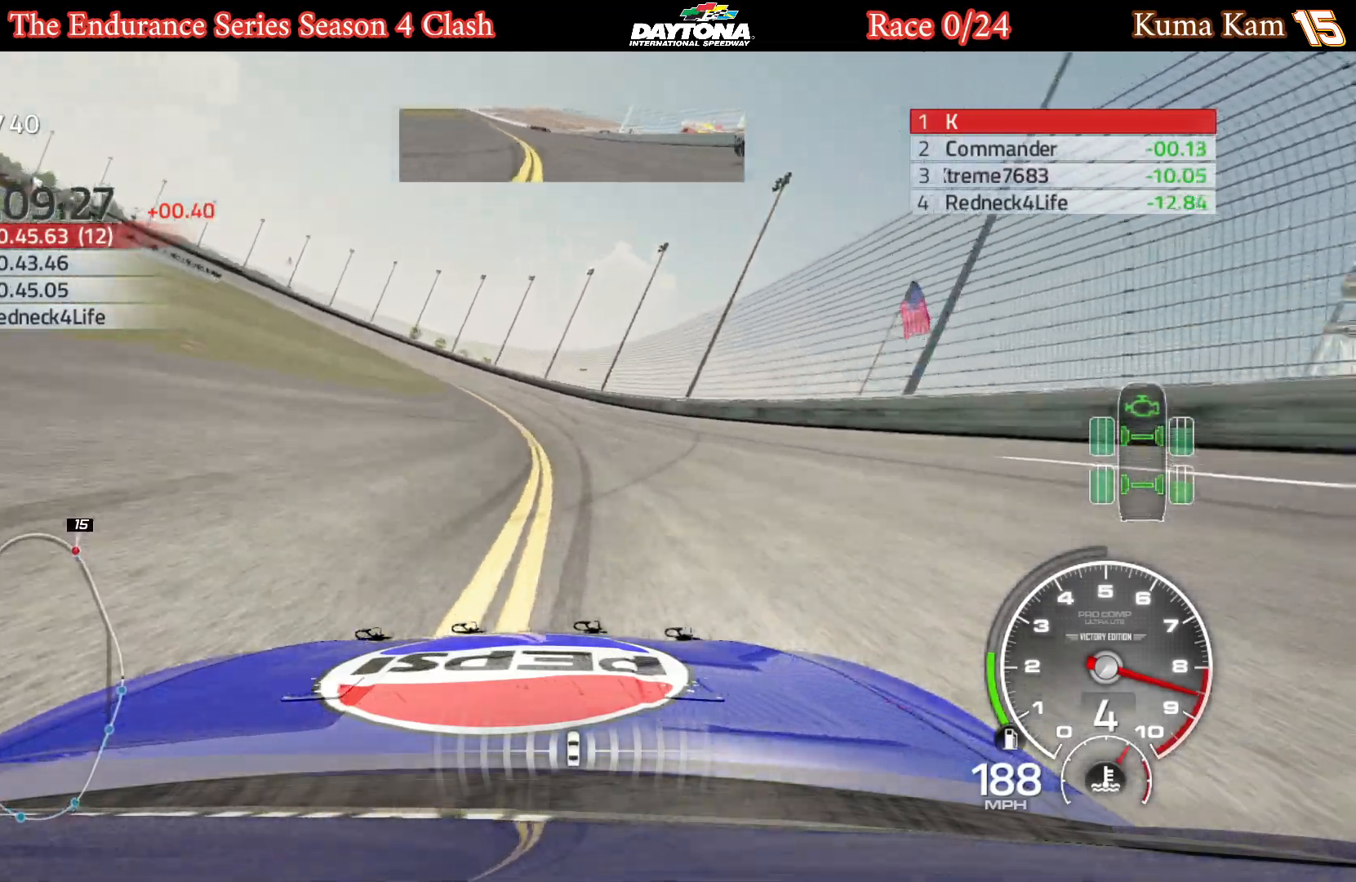
{"buttons": ["R2"], "left_stick": "center", "right_stick": "center", "events": [[267, "left_stick", "center"], [333, "left_stick", "left"], [483, "left_stick", "center"]]}
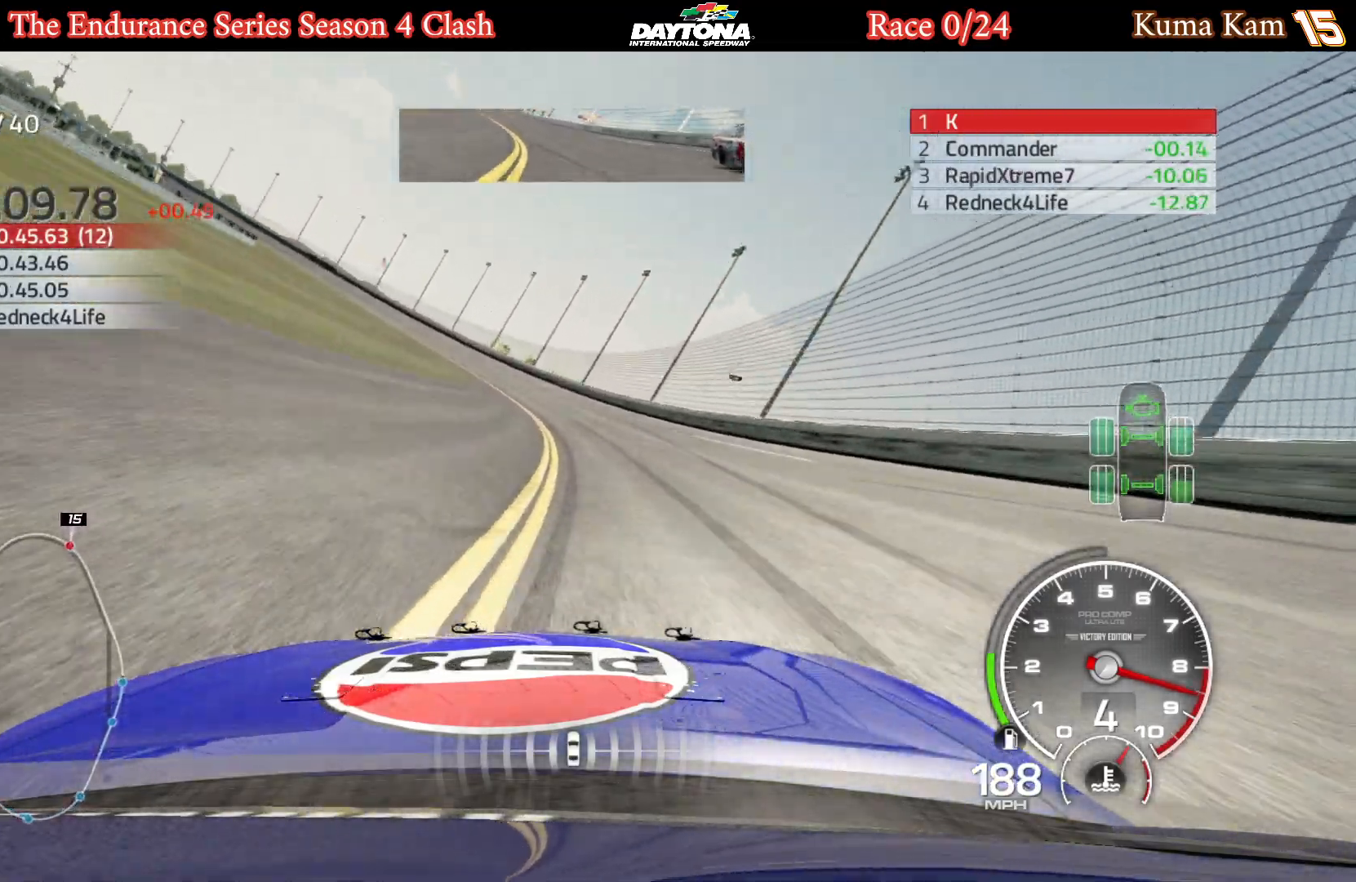
{"buttons": ["R2"], "left_stick": "left", "right_stick": "center", "events": [[67, "left_stick", "left"], [217, "left_stick", "center"], [283, "left_stick", "left"], [450, "left_stick", "center"], [500, "left_stick", "left"]]}
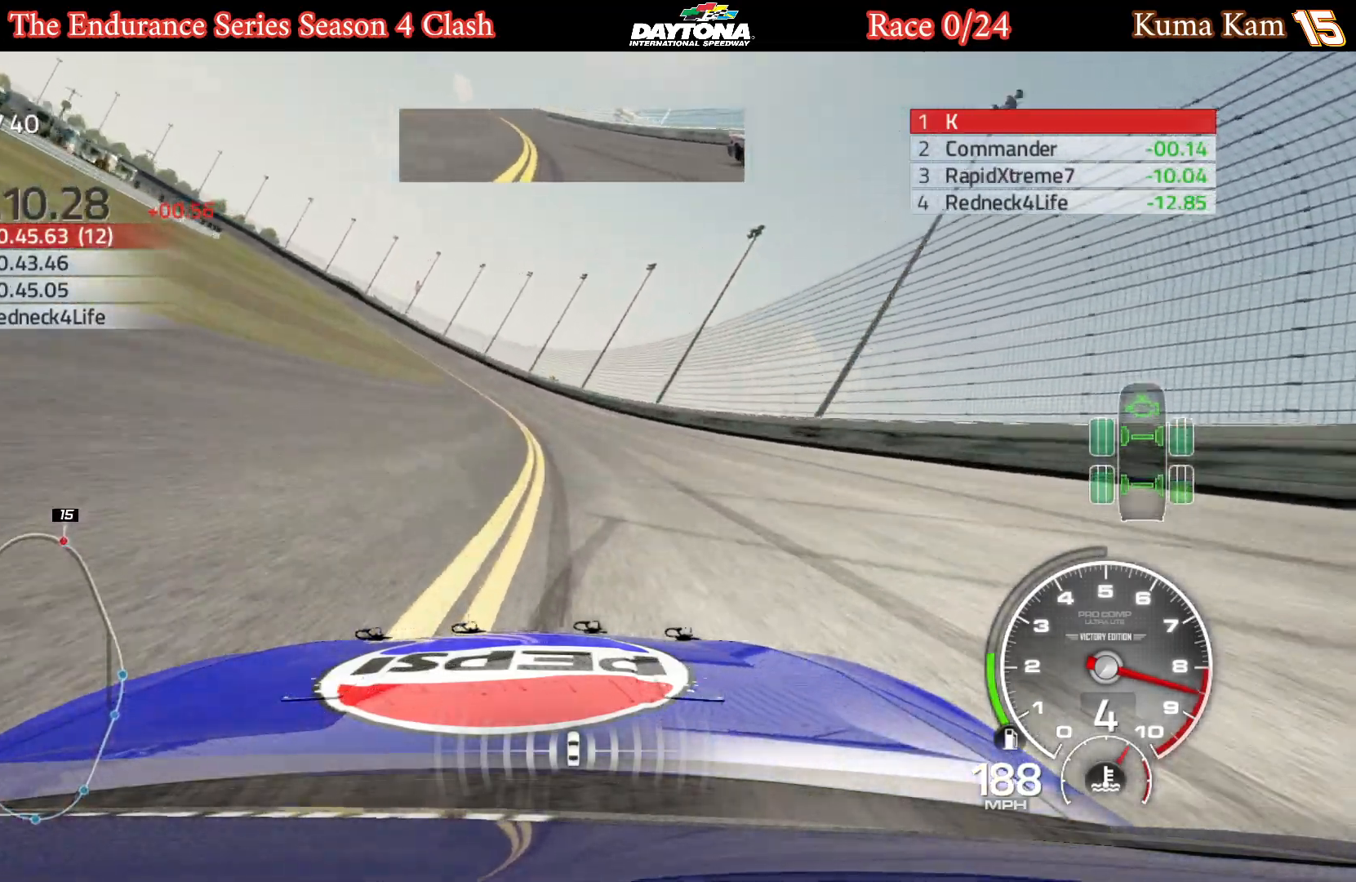
{"buttons": ["R2"], "left_stick": "left", "right_stick": "center", "events": [[167, "left_stick", "center"], [233, "left_stick", "left"], [383, "left_stick", "center"], [433, "left_stick", "left"]]}
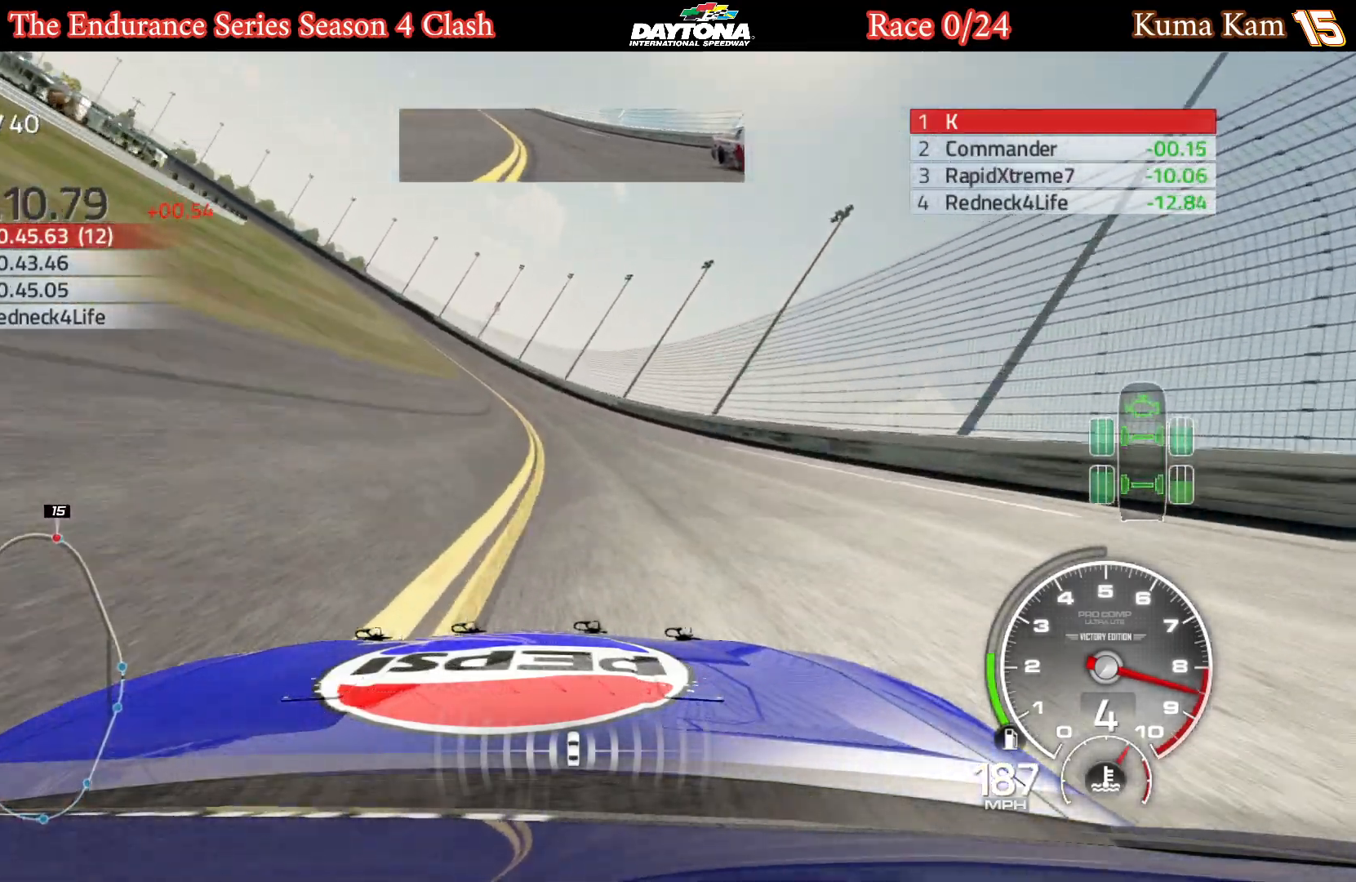
{"buttons": ["R2"], "left_stick": "left", "right_stick": "center", "events": [[83, "left_stick", "center"], [150, "left_stick", "left"], [317, "left_stick", "center"], [367, "left_stick", "left"]]}
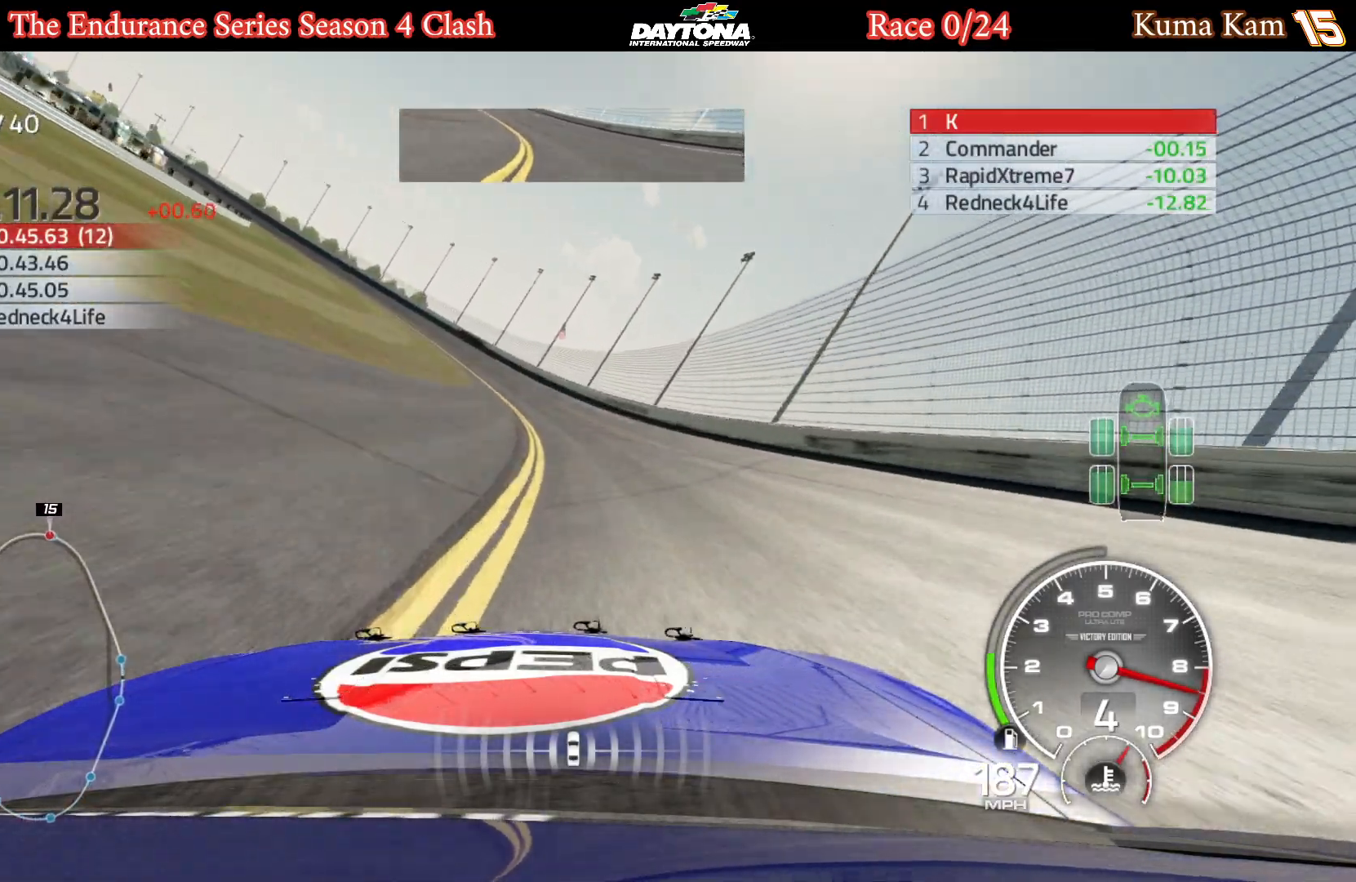
{"buttons": ["R2"], "left_stick": "center", "right_stick": "center", "events": [[33, "left_stick", "center"], [100, "left_stick", "left"], [233, "left_stick", "center"], [283, "left_stick", "left"], [467, "left_stick", "center"]]}
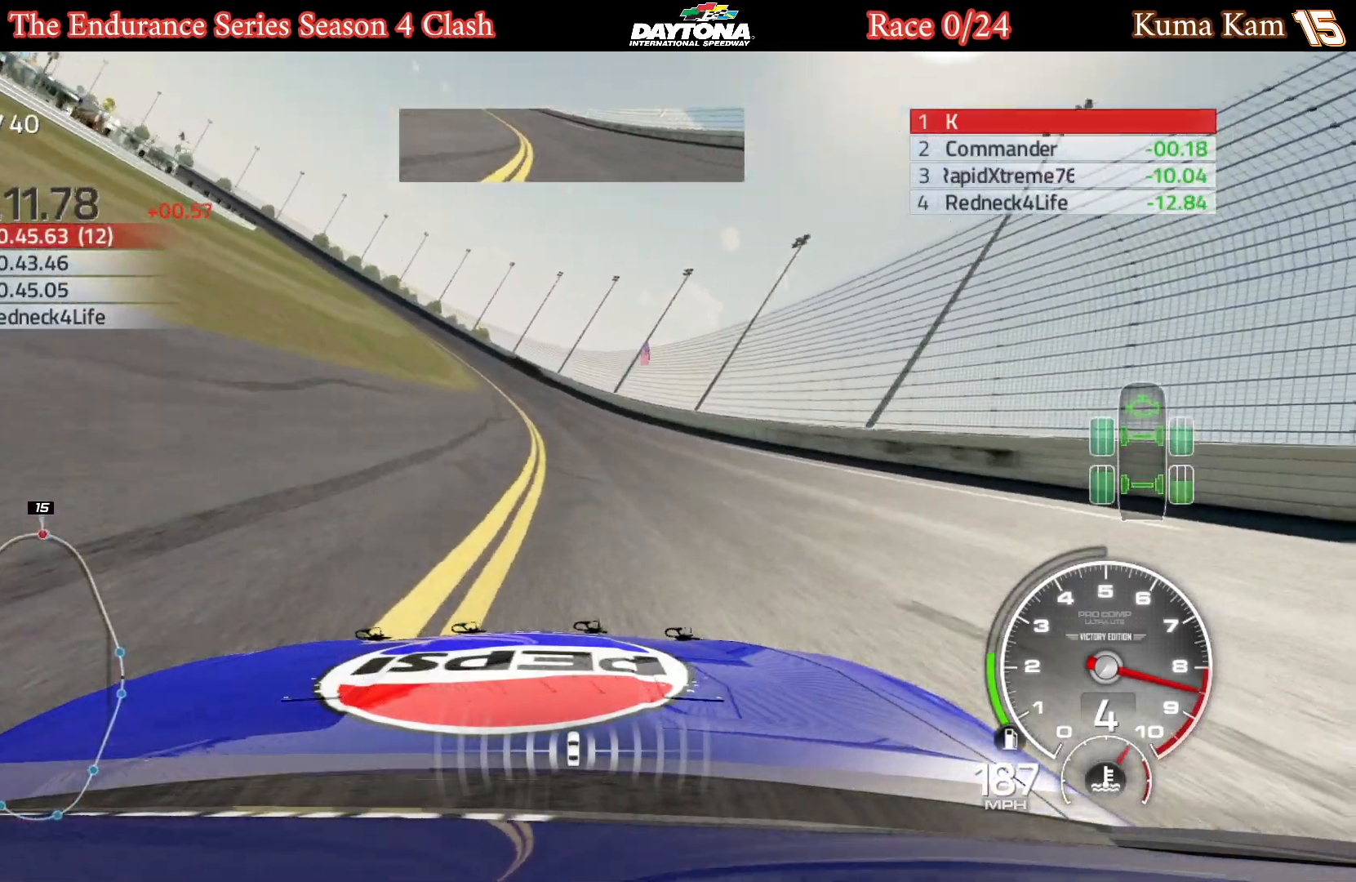
{"buttons": ["R2"], "left_stick": "left", "right_stick": "center", "events": [[17, "left_stick", "left"], [167, "left_stick", "center"], [233, "left_stick", "left"], [400, "left_stick", "center"], [467, "left_stick", "left"]]}
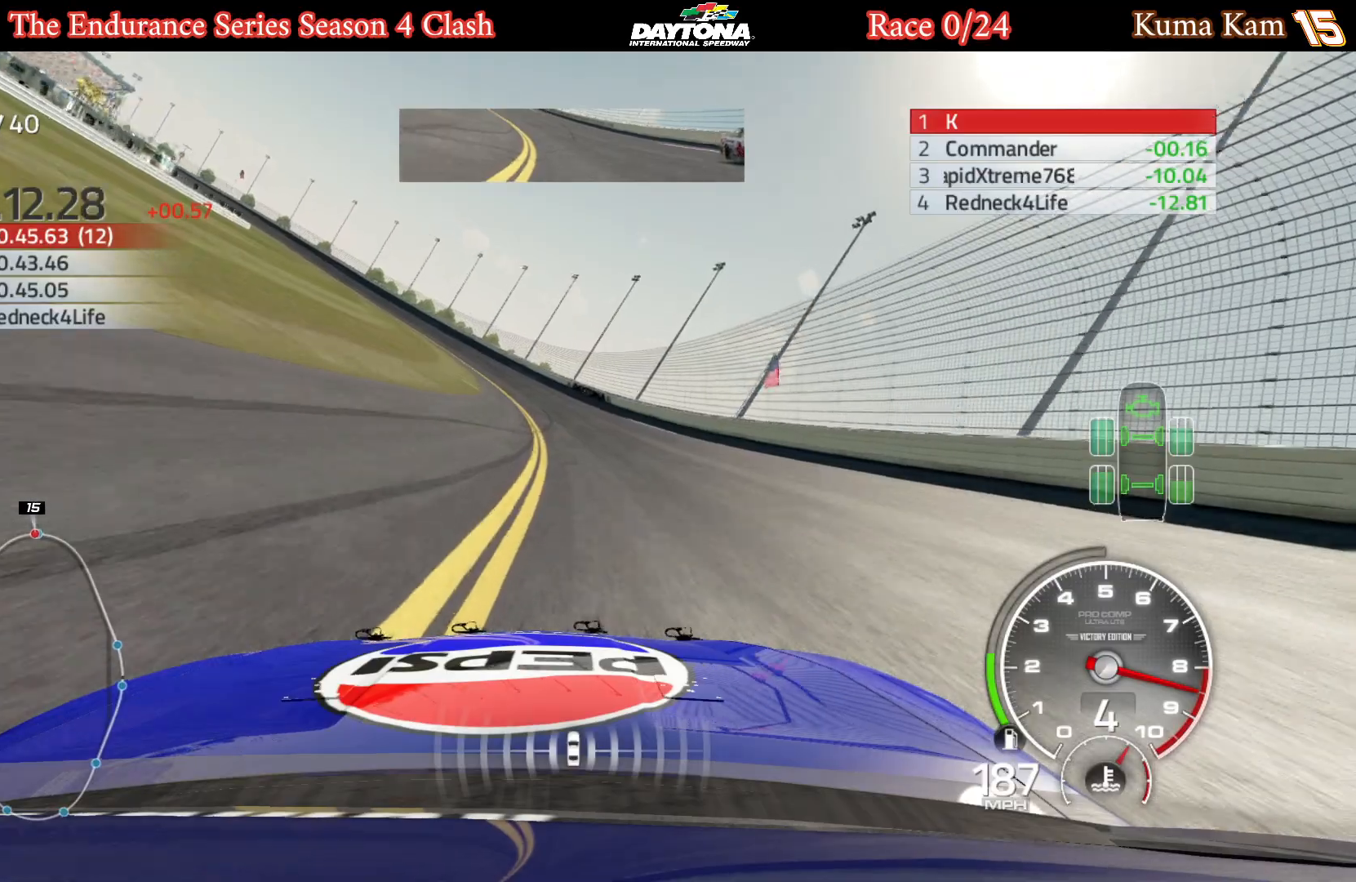
{"buttons": ["R2"], "left_stick": "left", "right_stick": "center", "events": [[100, "left_stick", "center"], [183, "left_stick", "left"]]}
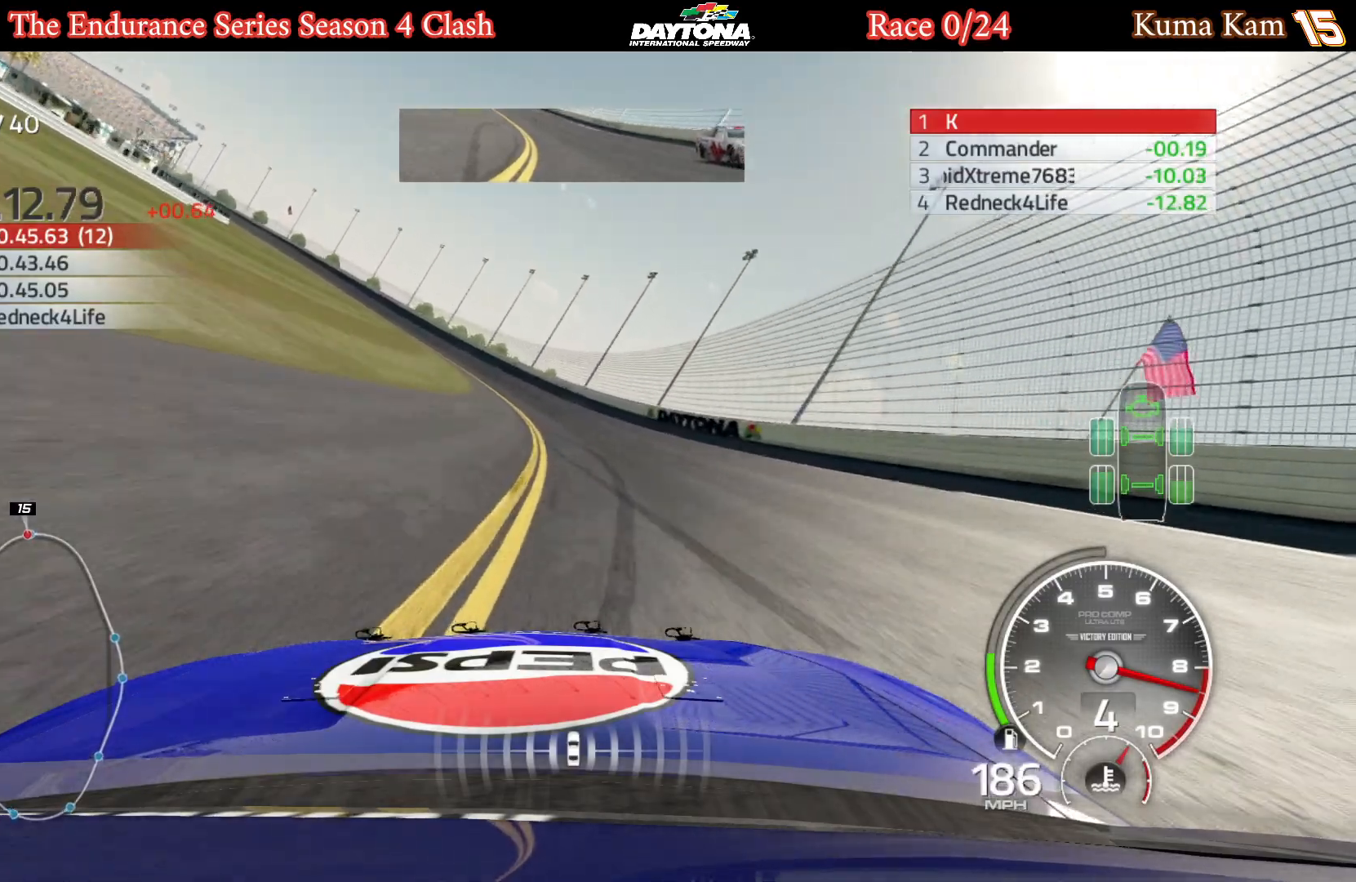
{"buttons": ["R2"], "left_stick": "center", "right_stick": "center", "events": [[50, "left_stick", "center"], [117, "left_stick", "left"], [500, "left_stick", "center"]]}
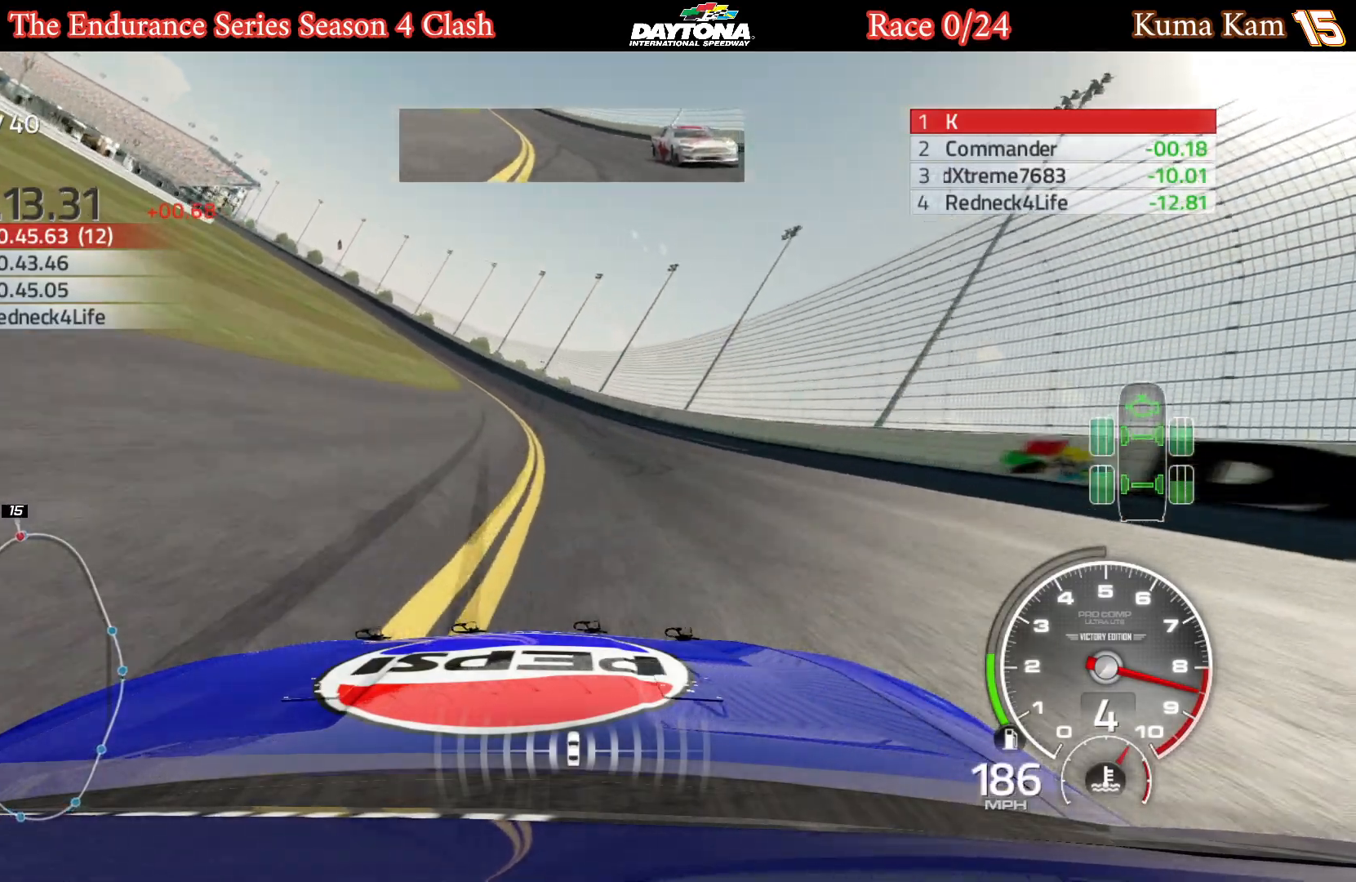
{"buttons": ["R2"], "left_stick": "center", "right_stick": "center", "events": [[50, "left_stick", "left"], [250, "left_stick", "center"], [317, "left_stick", "left"], [467, "left_stick", "center"]]}
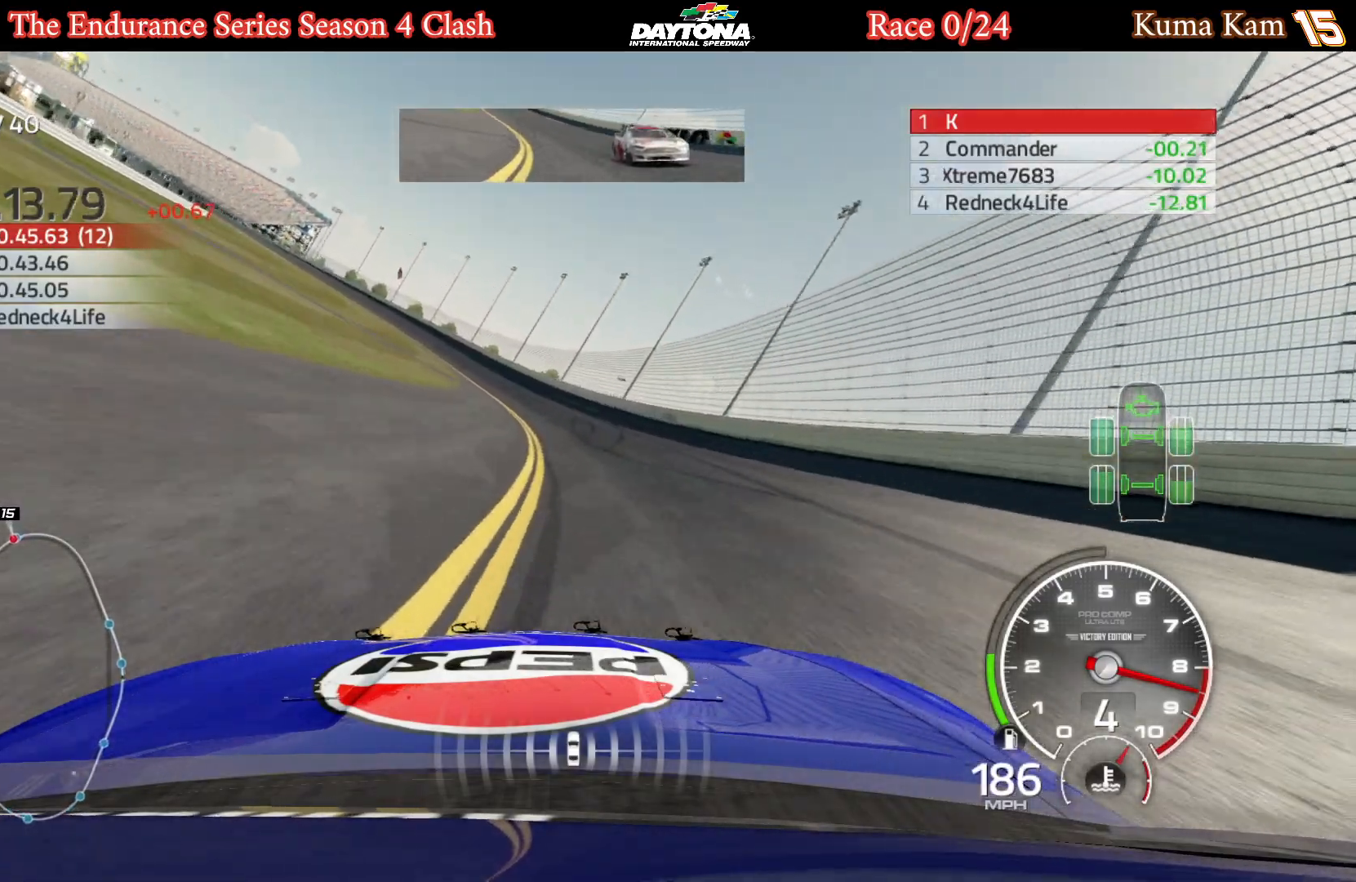
{"buttons": ["R2"], "left_stick": "left", "right_stick": "center", "events": [[33, "left_stick", "left"], [217, "left_stick", "center"], [267, "left_stick", "left"]]}
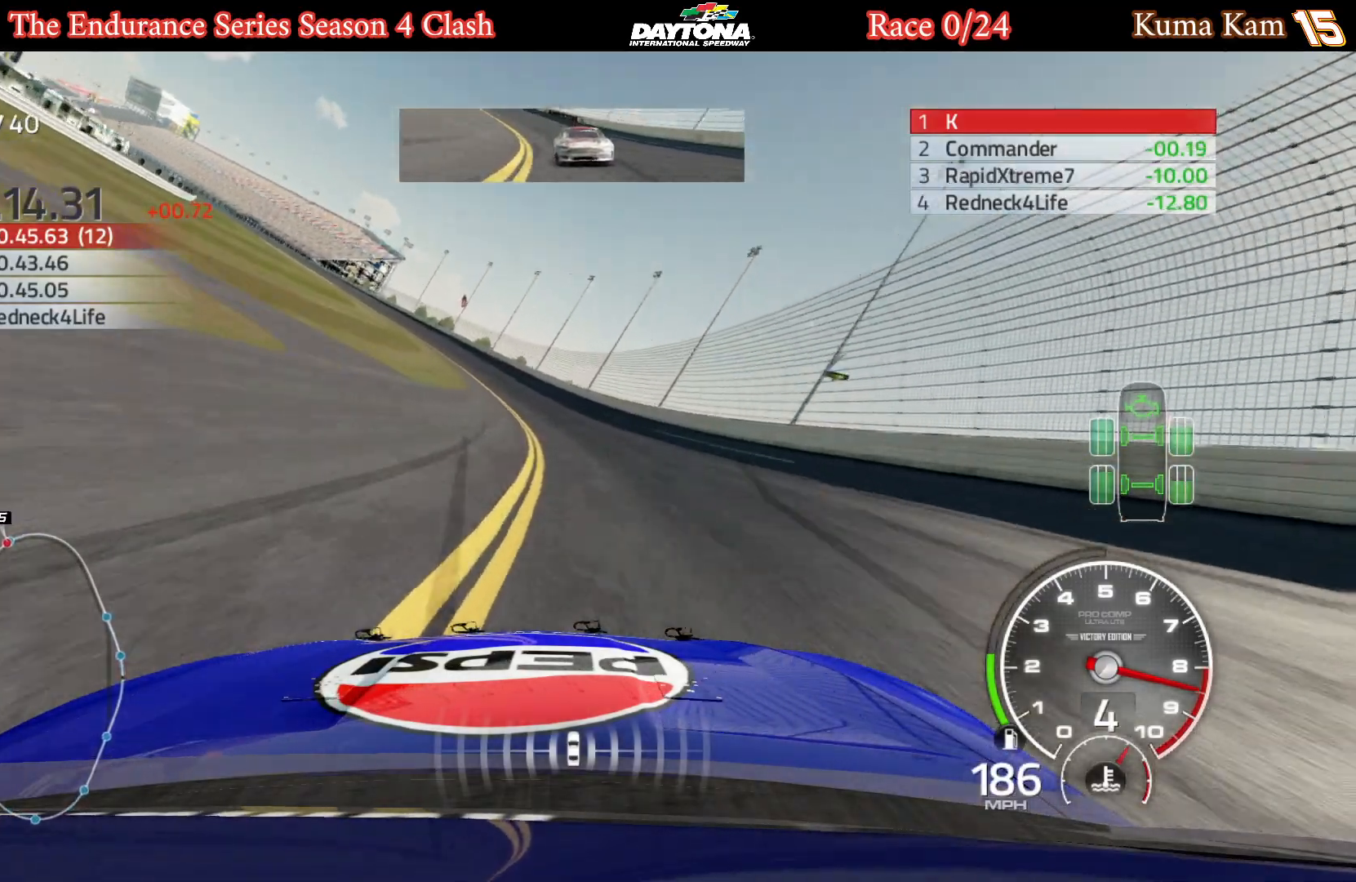
{"buttons": ["R2"], "left_stick": "left", "right_stick": "center", "events": [[133, "left_stick", "center"], [200, "left_stick", "left"], [400, "left_stick", "center"], [450, "left_stick", "left"]]}
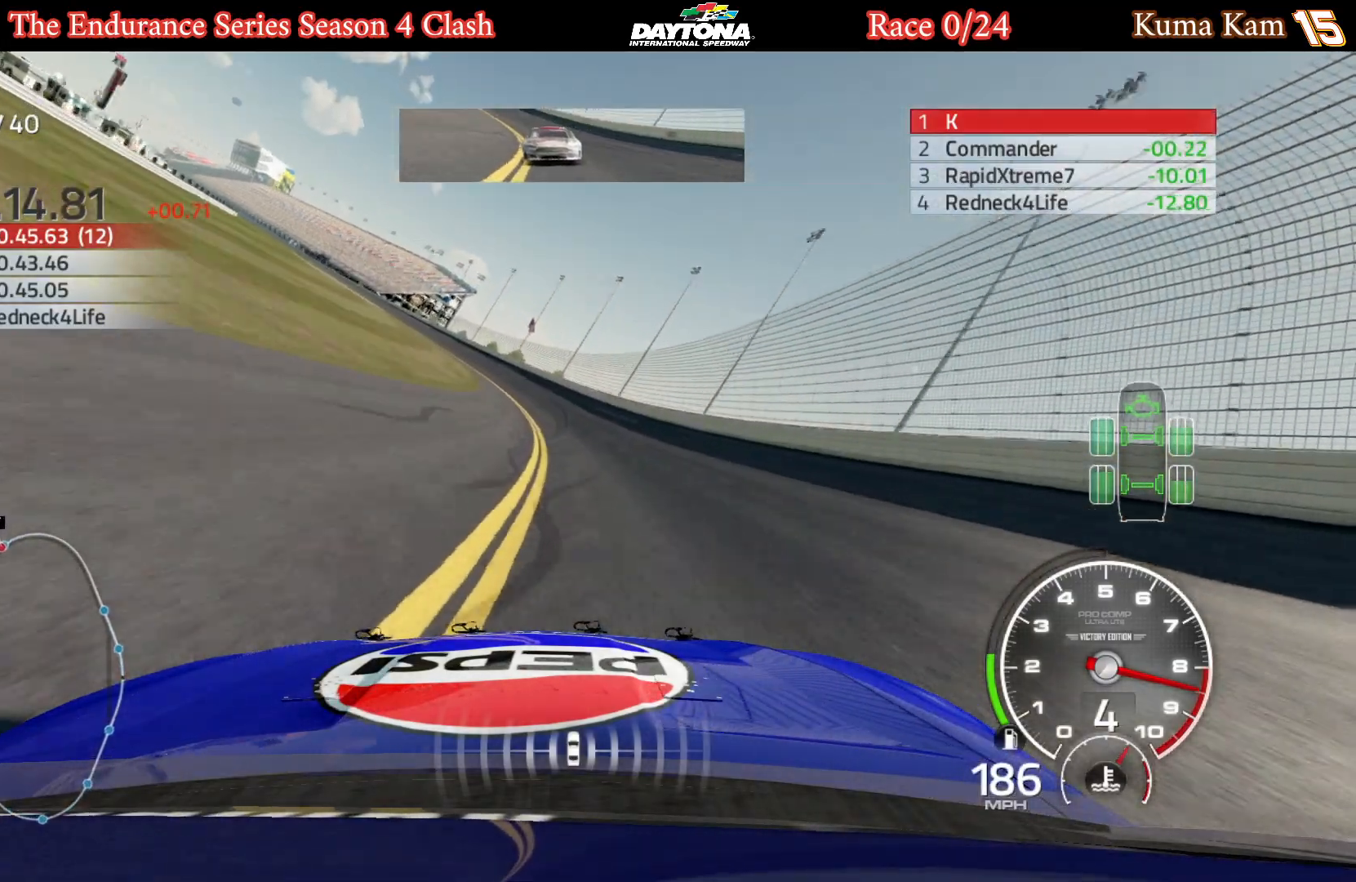
{"buttons": ["R2"], "left_stick": "left", "right_stick": "center", "events": [[100, "left_stick", "center"], [150, "left_stick", "left"], [350, "left_stick", "center"], [400, "left_stick", "left"]]}
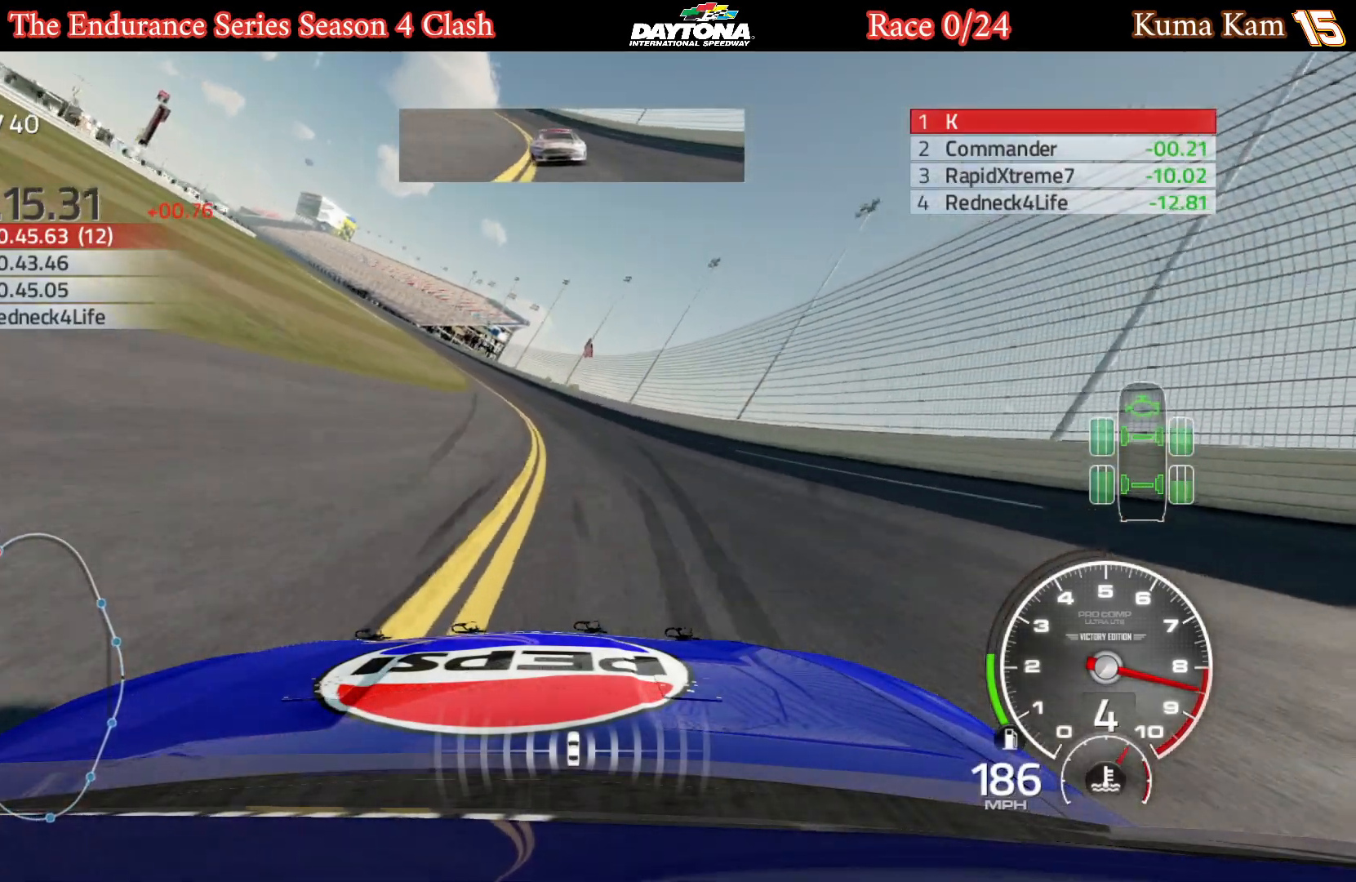
{"buttons": ["R2"], "left_stick": "left", "right_stick": "center", "events": [[67, "left_stick", "center"], [117, "left_stick", "left"], [283, "left_stick", "center"], [350, "left_stick", "left"]]}
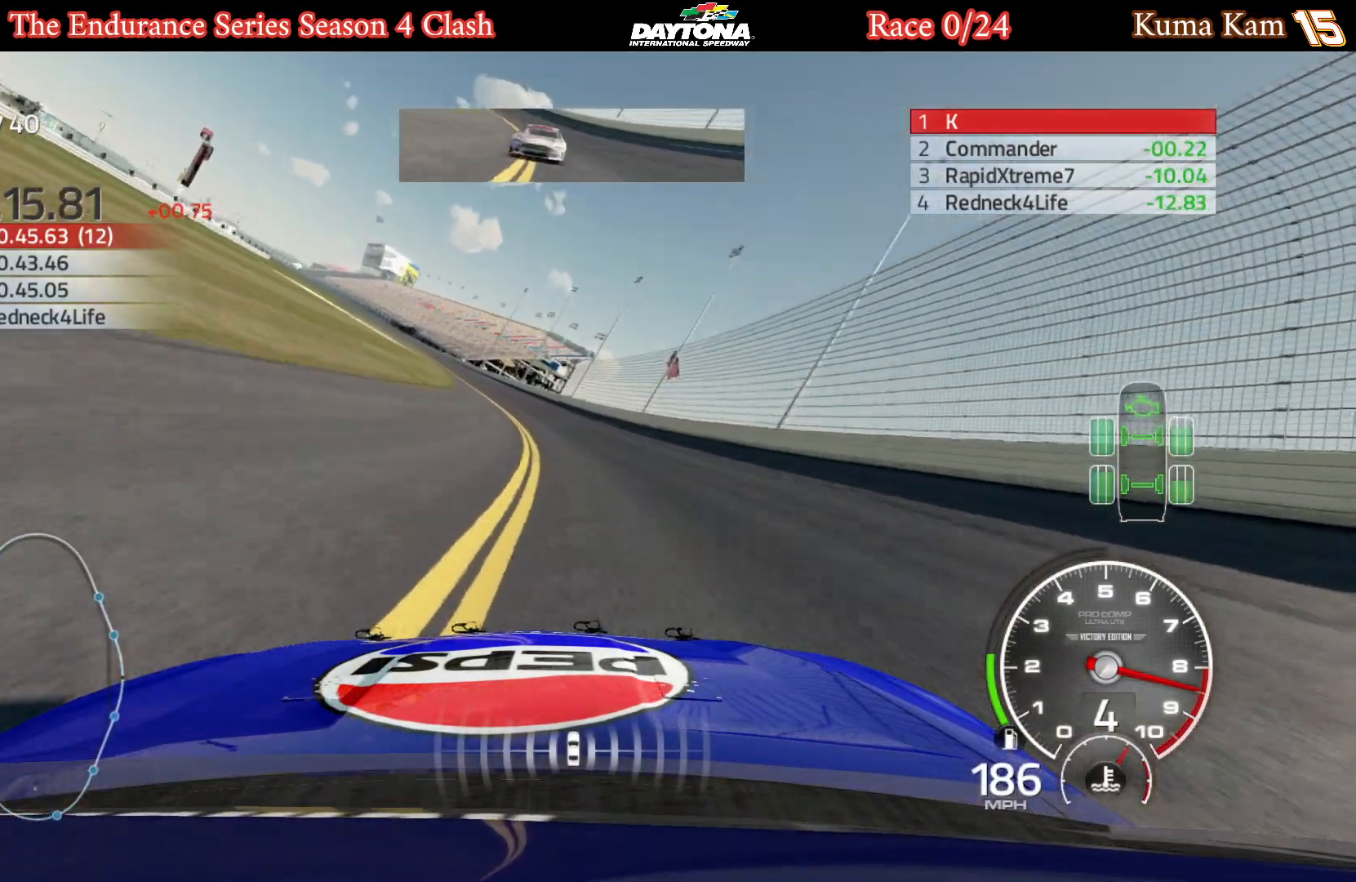
{"buttons": ["R2"], "left_stick": "left", "right_stick": "center", "events": [[17, "left_stick", "center"], [67, "left_stick", "left"]]}
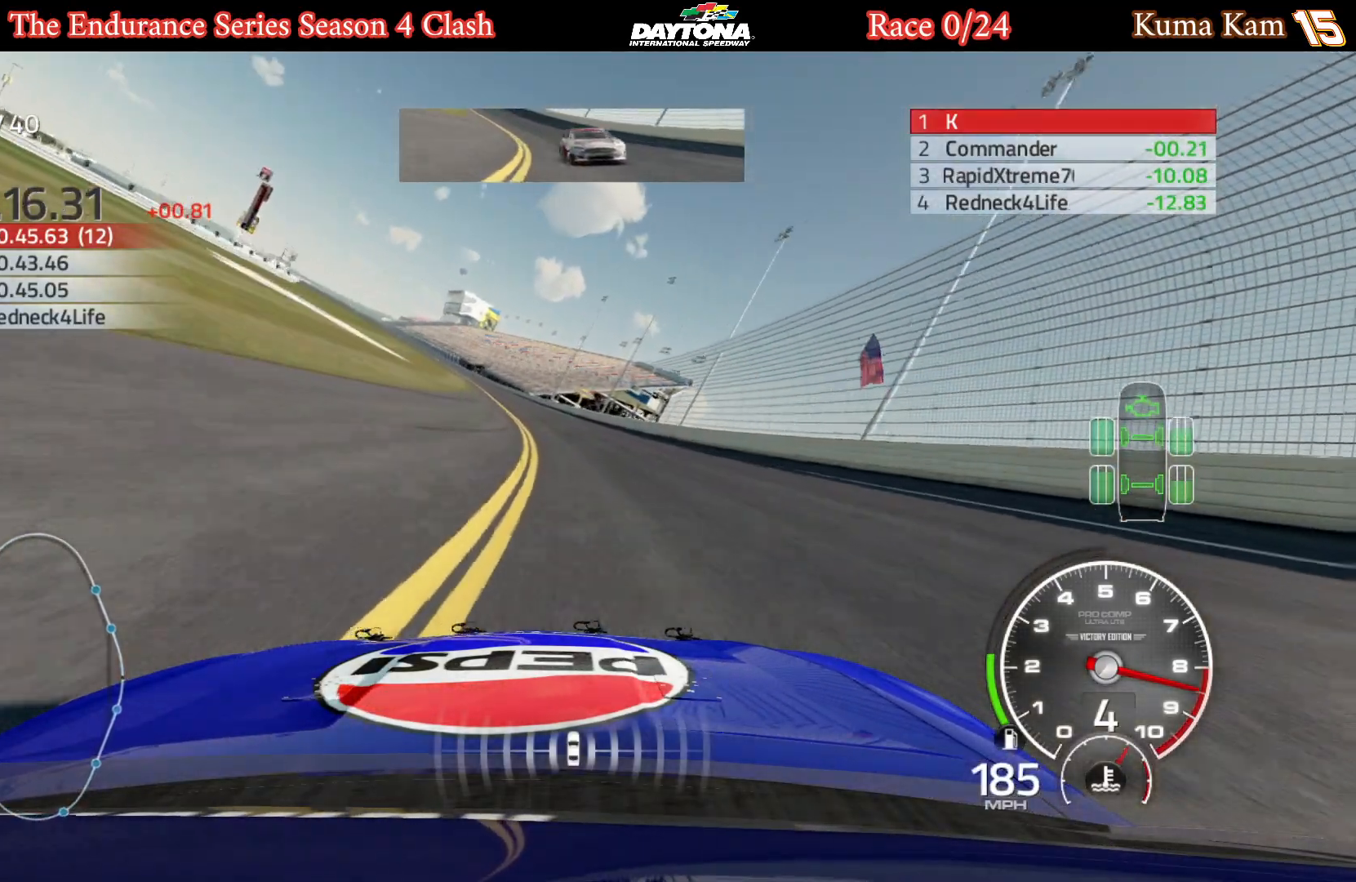
{"buttons": ["R2"], "left_stick": "center", "right_stick": "center", "events": [[217, "left_stick", "center"], [300, "left_stick", "left"], [450, "left_stick", "center"]]}
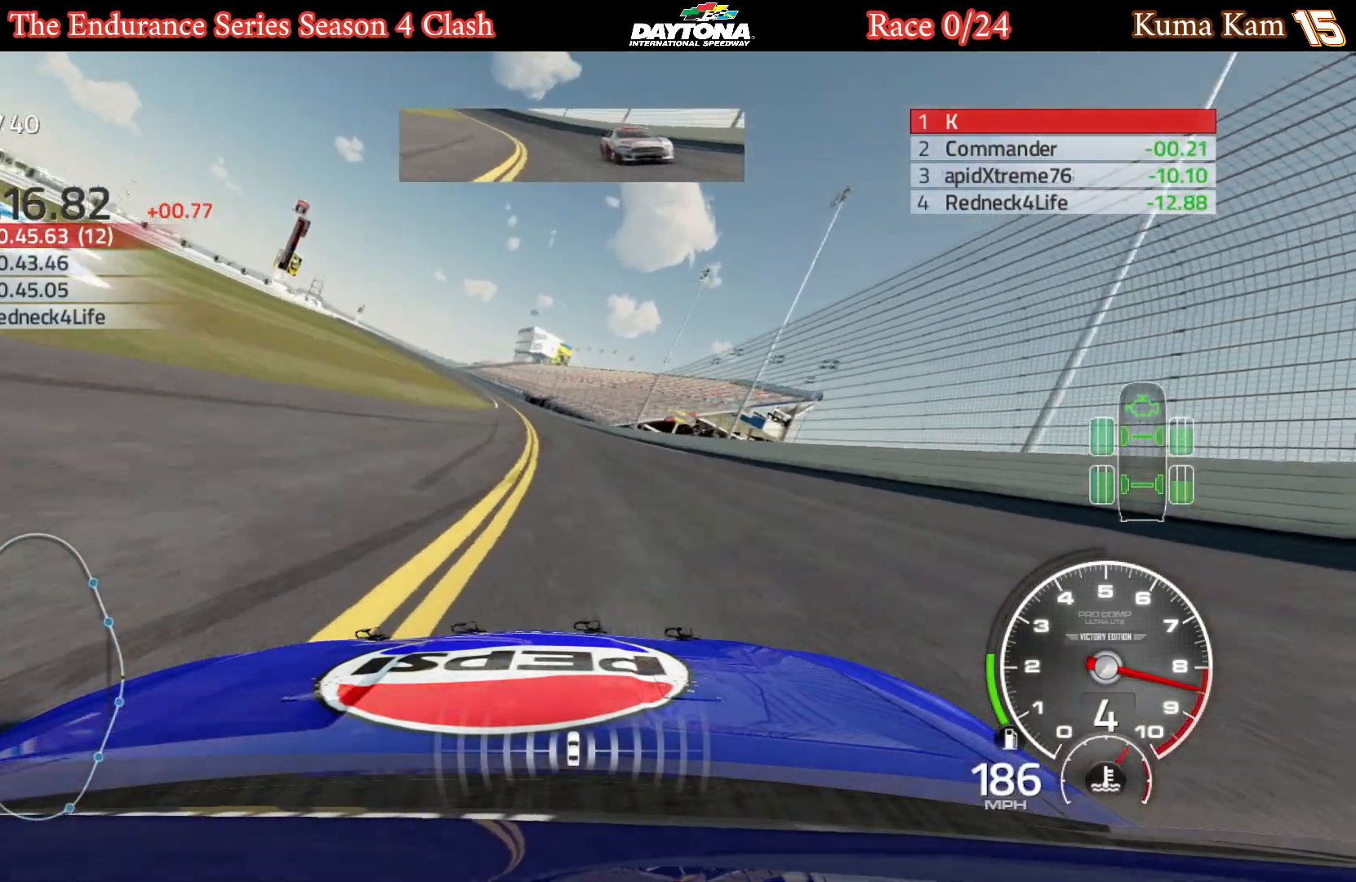
{"buttons": ["R2"], "left_stick": "center", "right_stick": "center", "events": [[33, "left_stick", "left"], [183, "left_stick", "center"], [267, "left_stick", "left"], [450, "left_stick", "center"]]}
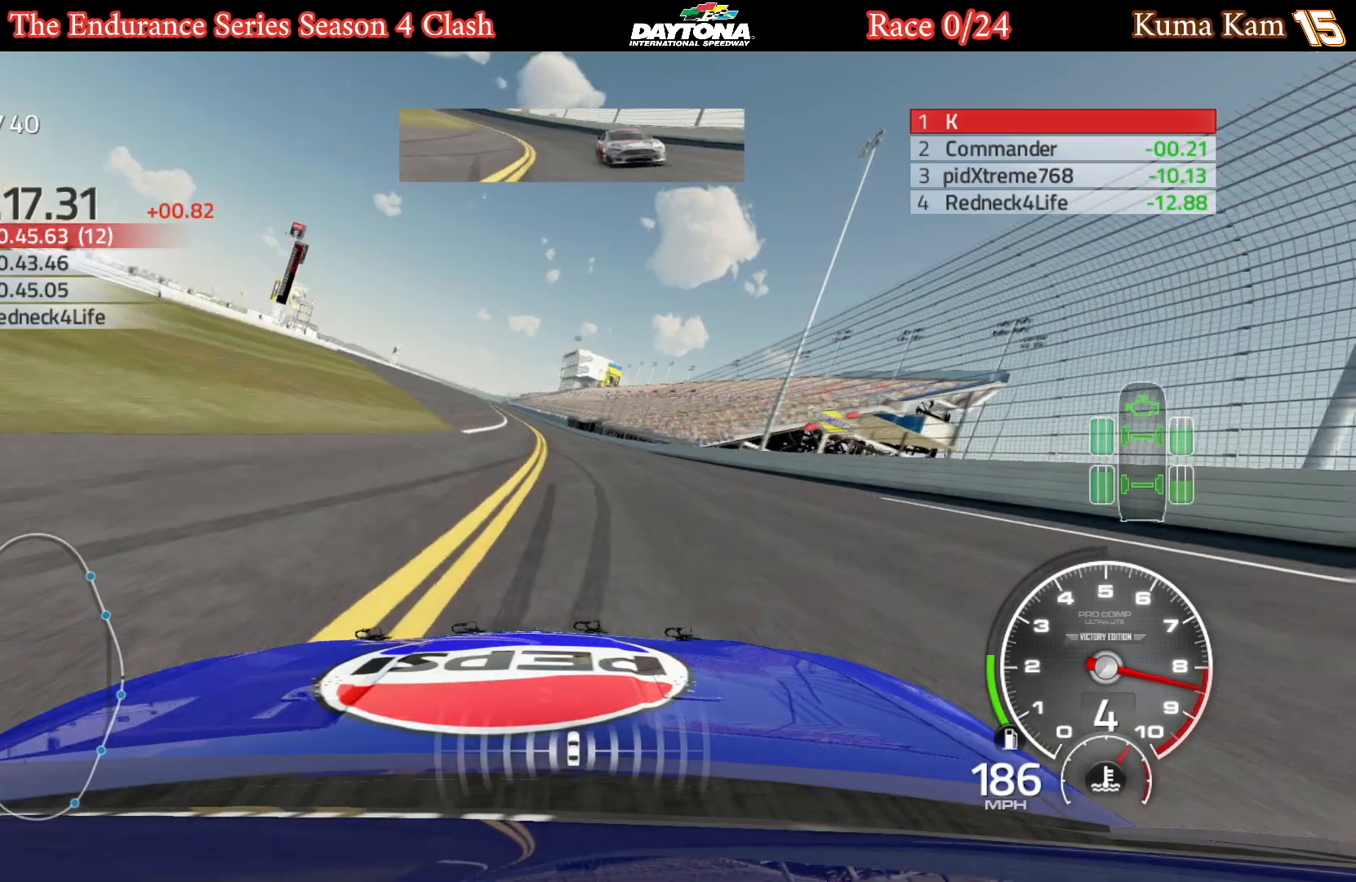
{"buttons": ["R2"], "left_stick": "left", "right_stick": "center", "events": [[17, "left_stick", "left"], [133, "left_stick", "center"], [267, "left_stick", "left"], [433, "left_stick", "center"], [500, "left_stick", "left"]]}
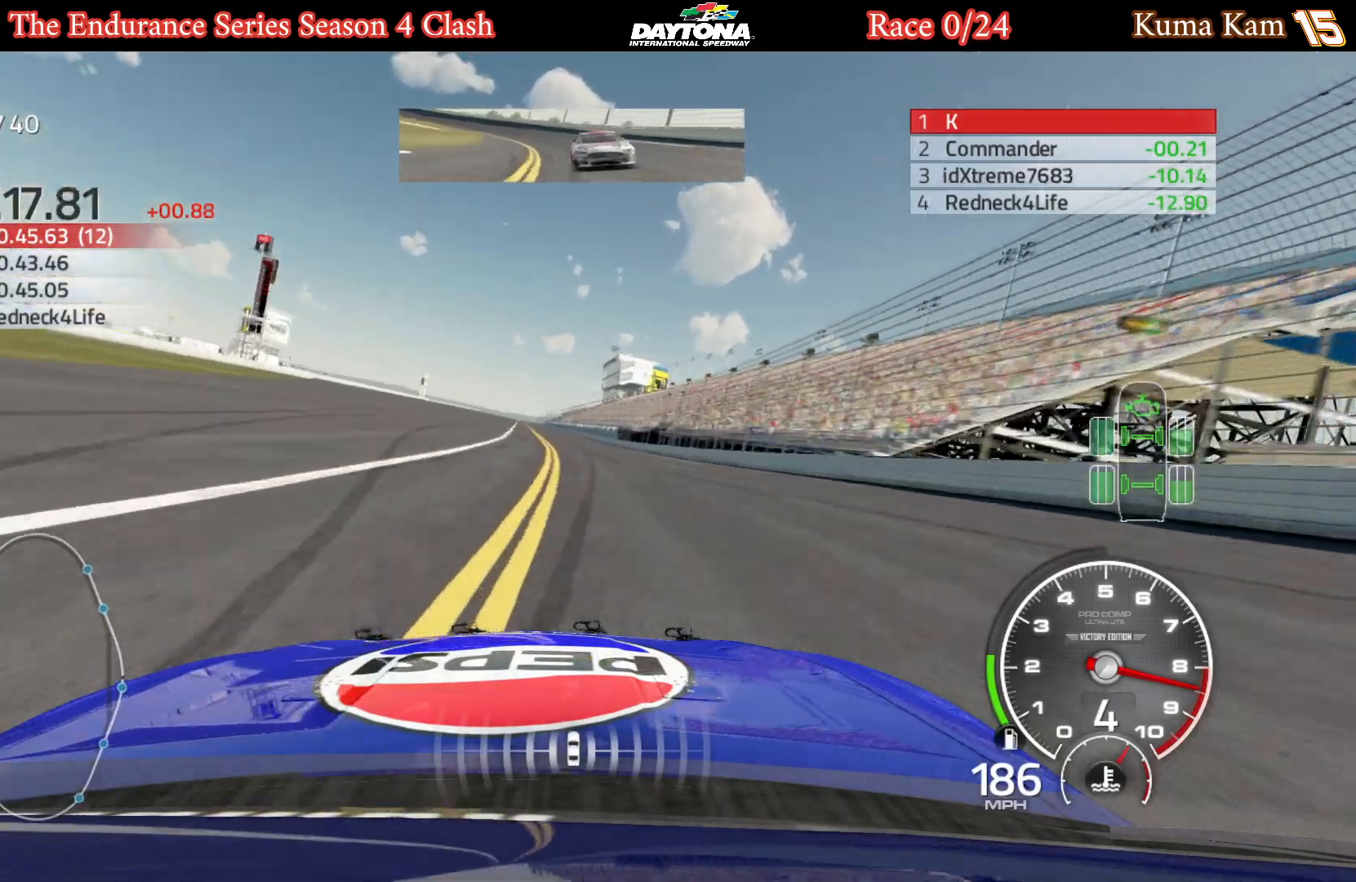
{"buttons": ["R2"], "left_stick": "center", "right_stick": "center", "events": [[150, "left_stick", "center"], [267, "left_stick", "left"], [383, "left_stick", "center"]]}
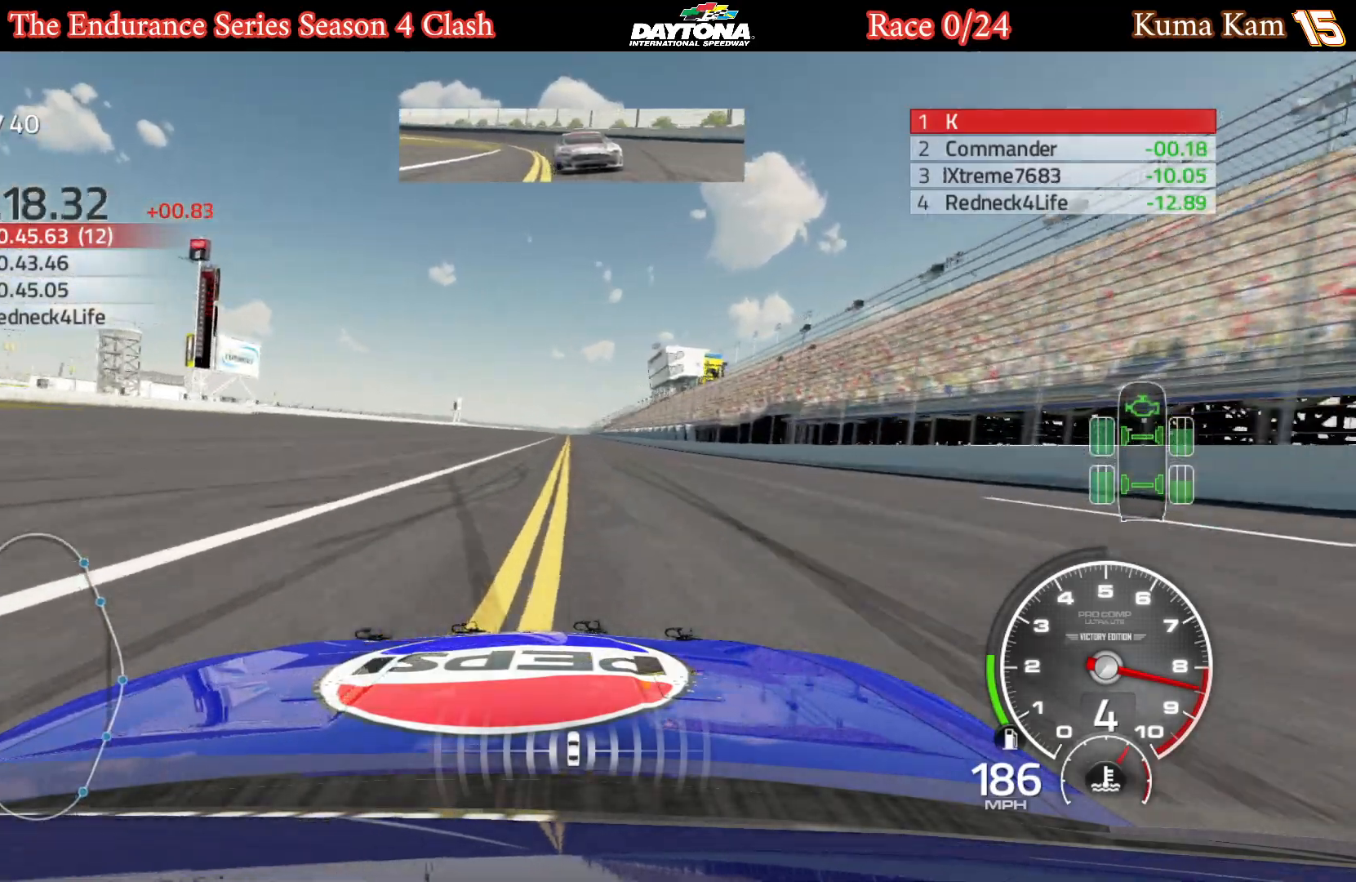
{"buttons": ["R2"], "left_stick": "right", "right_stick": "center", "events": [[50, "left_stick", "left"], [117, "left_stick", "center"], [433, "left_stick", "right"]]}
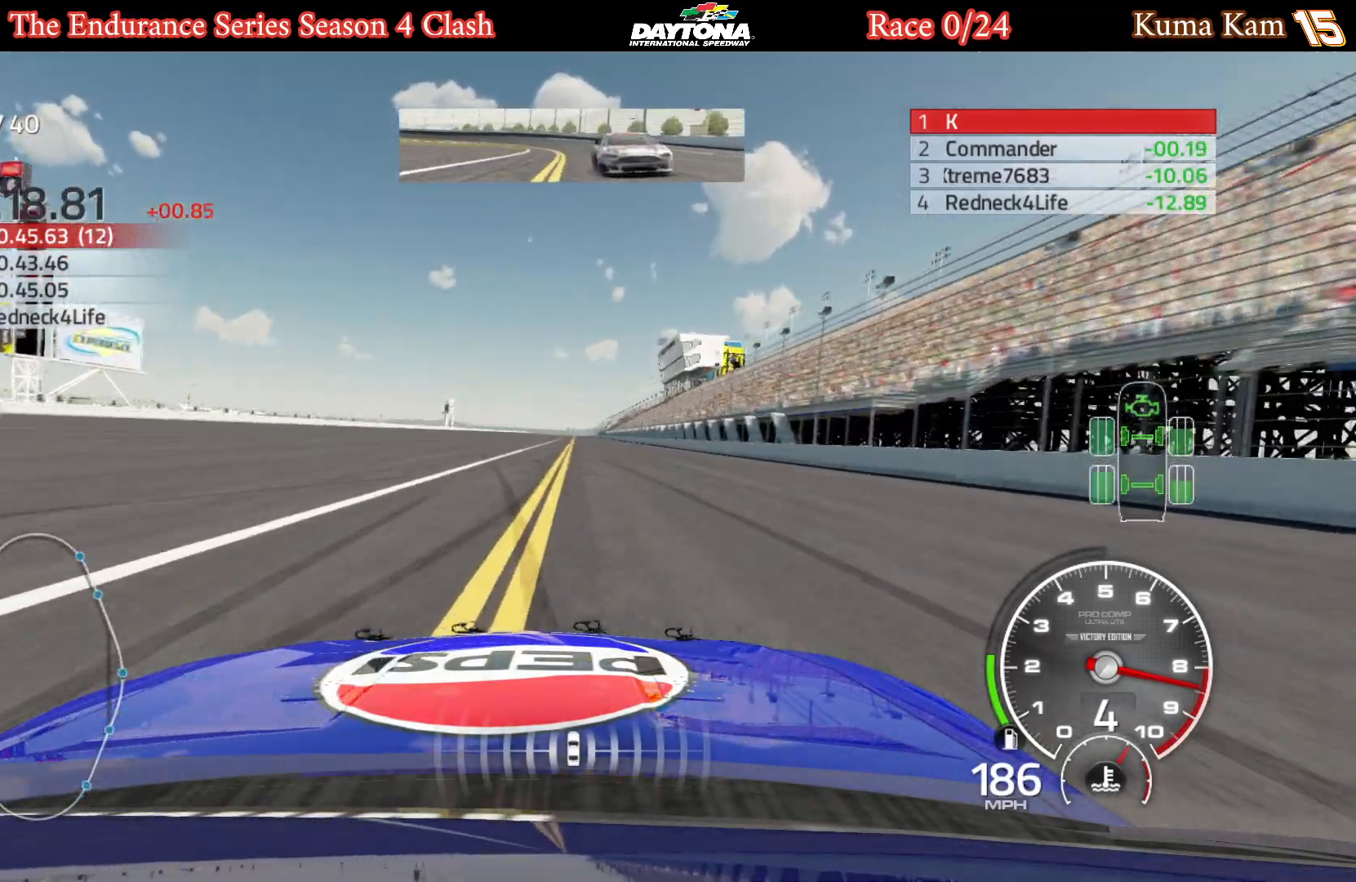
{"buttons": ["R2"], "left_stick": "center", "right_stick": "center", "events": [[67, "left_stick", "center"], [333, "left_stick", "left"], [417, "left_stick", "center"]]}
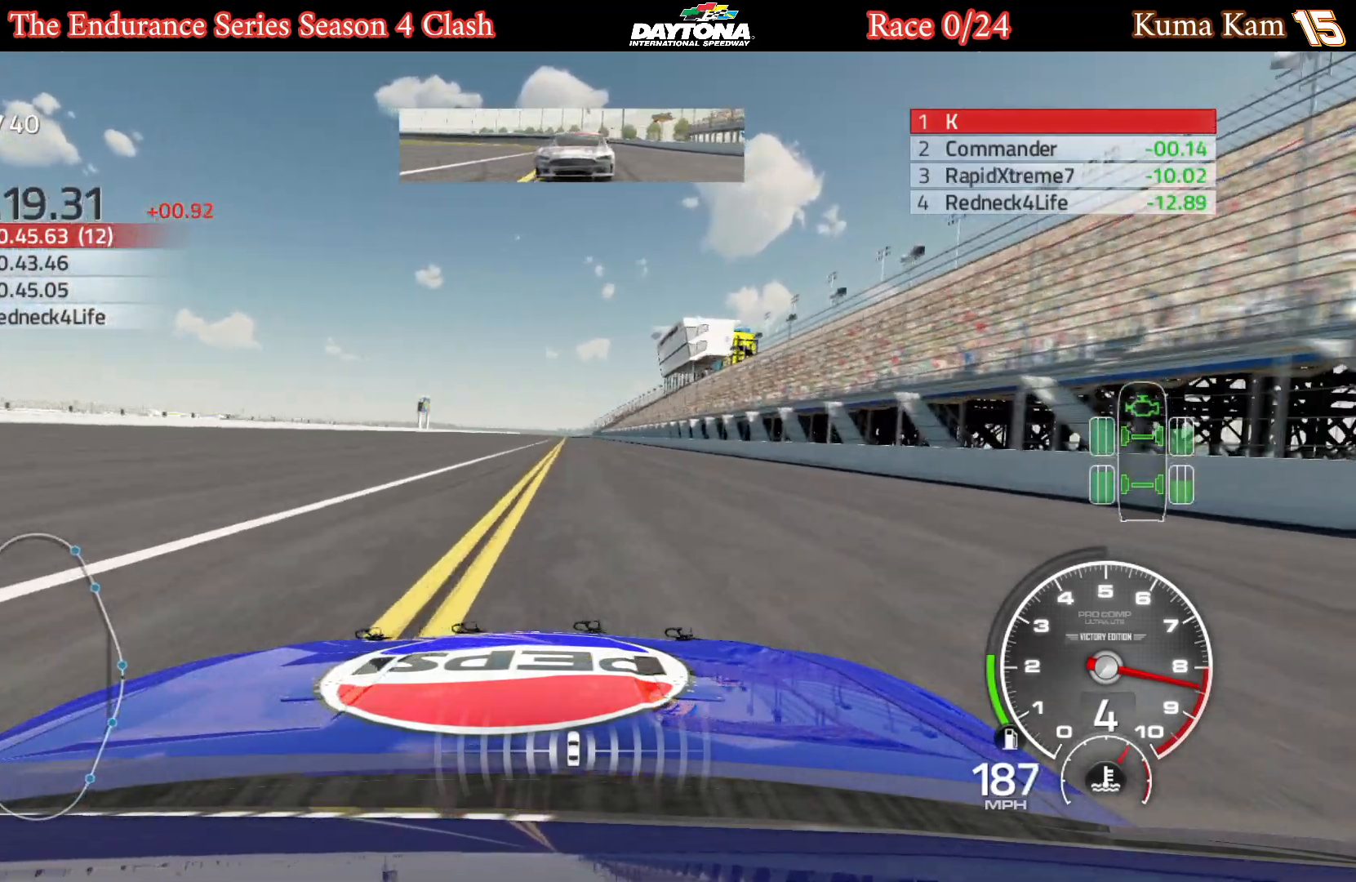
{"buttons": ["R2"], "left_stick": "center", "right_stick": "center", "events": []}